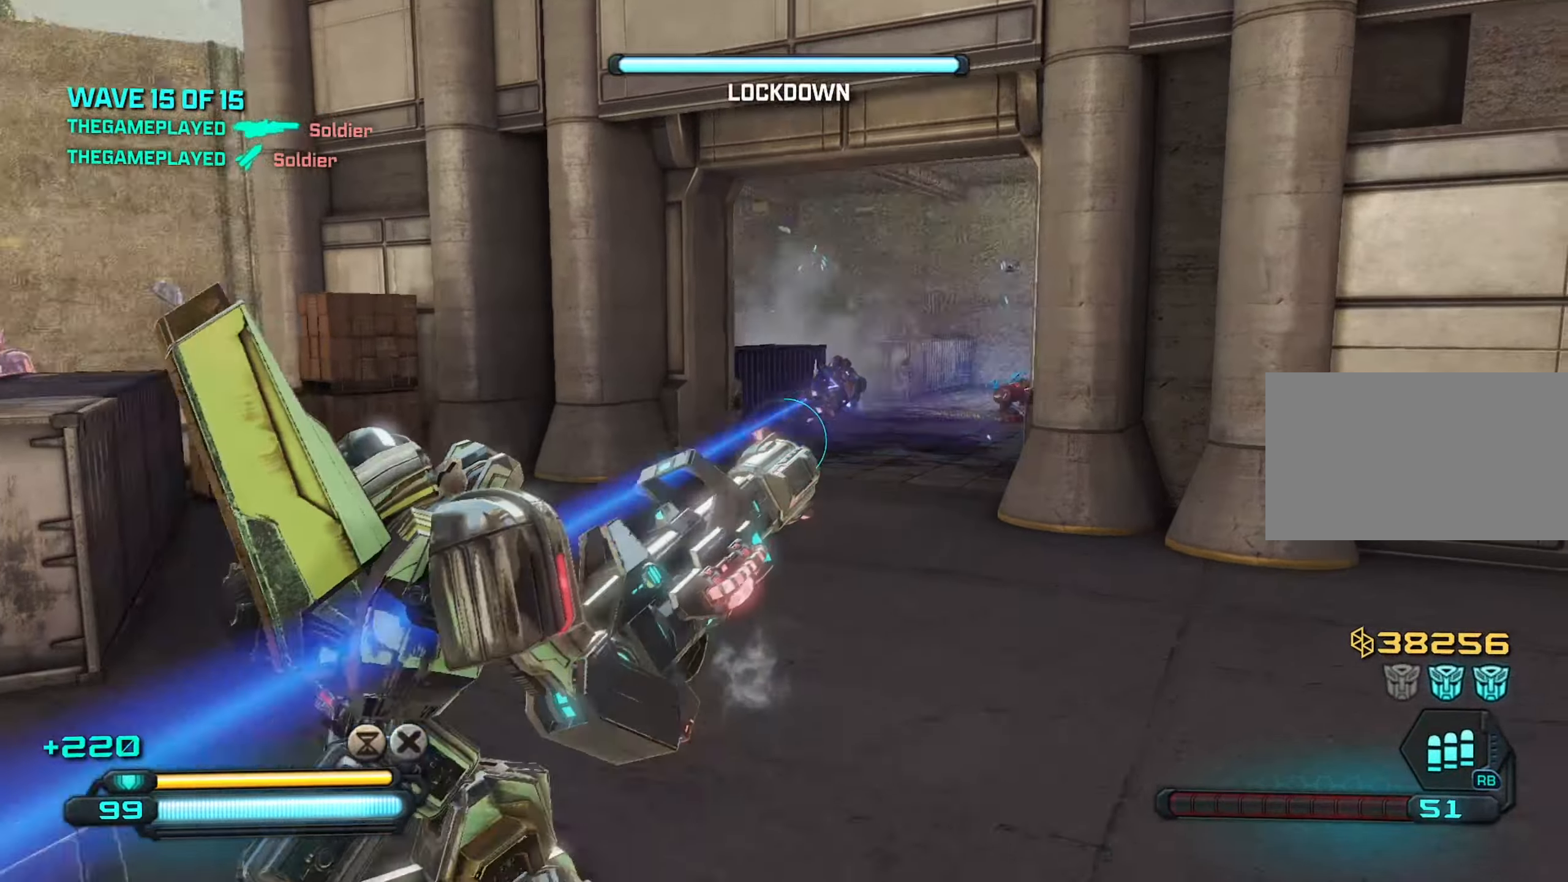
Gameplay with keyboard and mouse; each line is a JSON object with the keys and mouse buttons held at the frame after it. "events" lists presses ("down") and releases ("up") of "1", "2", "3", "4", "5", "a", "alt", "c", "caps_lock", "ctrl", "d", "e", "f", "g", "q", "r", "s", "shift", "space", "t", "tab", "v", "w", "x", "z", "mouse_left", "mouse_wheel" and "mouse_right" between this image and that frame as [ms after this image, input, new state], when the widget could be followed in between. "mouse_left", "mouse_wheel", "mouse_right" = the "left", "wheel", "right" buttons of the "mouse" list. No other keys are recorded. "wheel" means that the mouse wheel is clicked or scrolled. "mouse_move" is the direction in which the mouse moves at that frame (one of eight, or "still"), when it could be read.
{"keys": ["a"], "mouse": [], "mouse_move": "left", "events": [[166, "d", "up"], [400, "a", "down"], [400, "w", "up"]]}
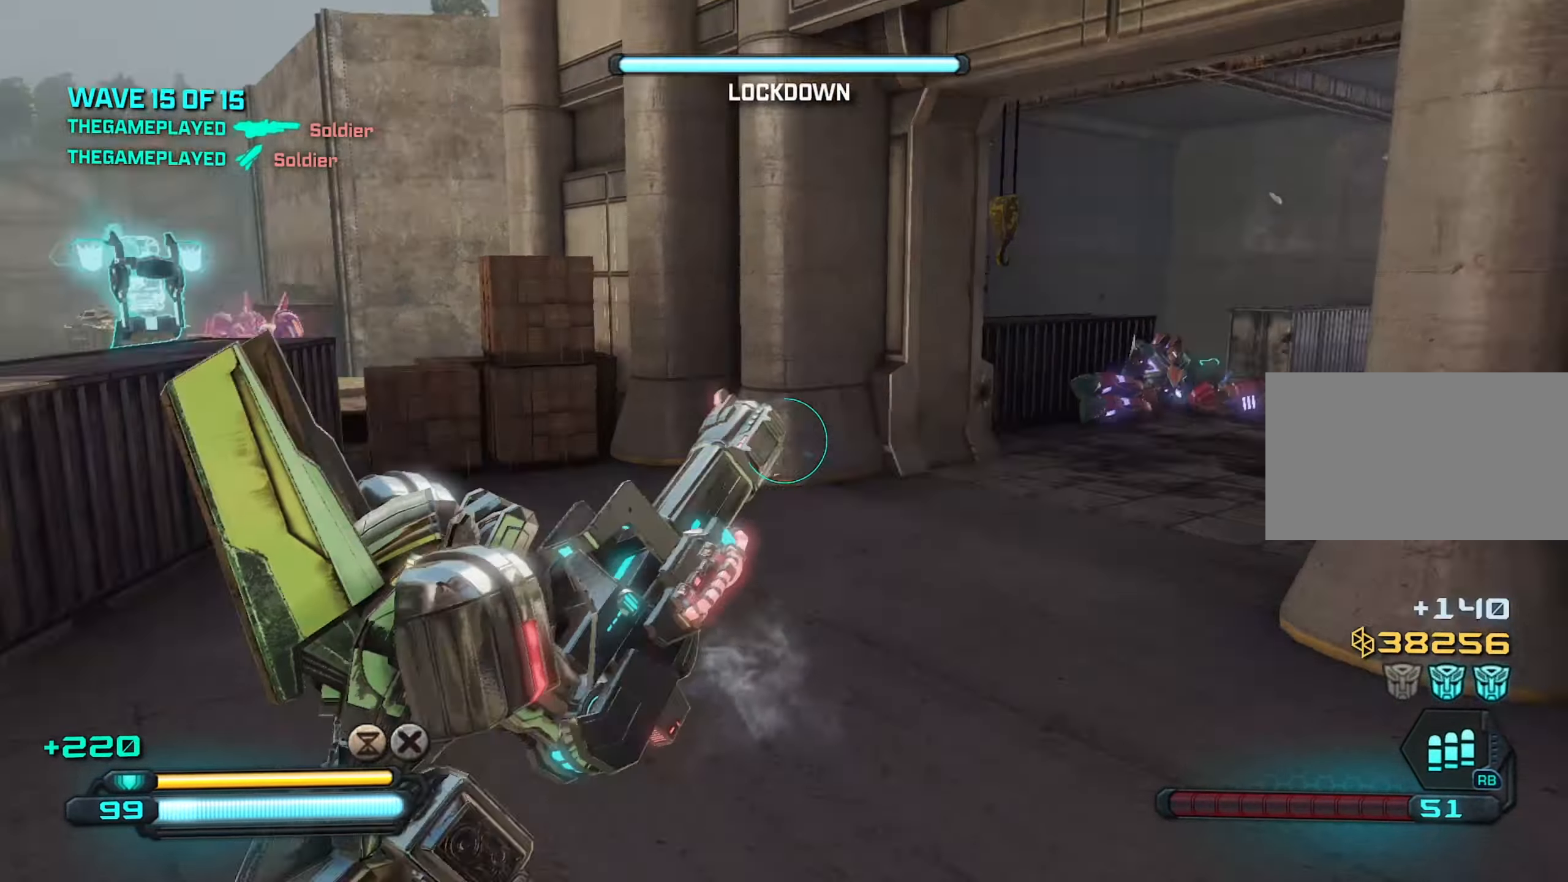
{"keys": ["a"], "mouse": [], "mouse_move": "still", "events": []}
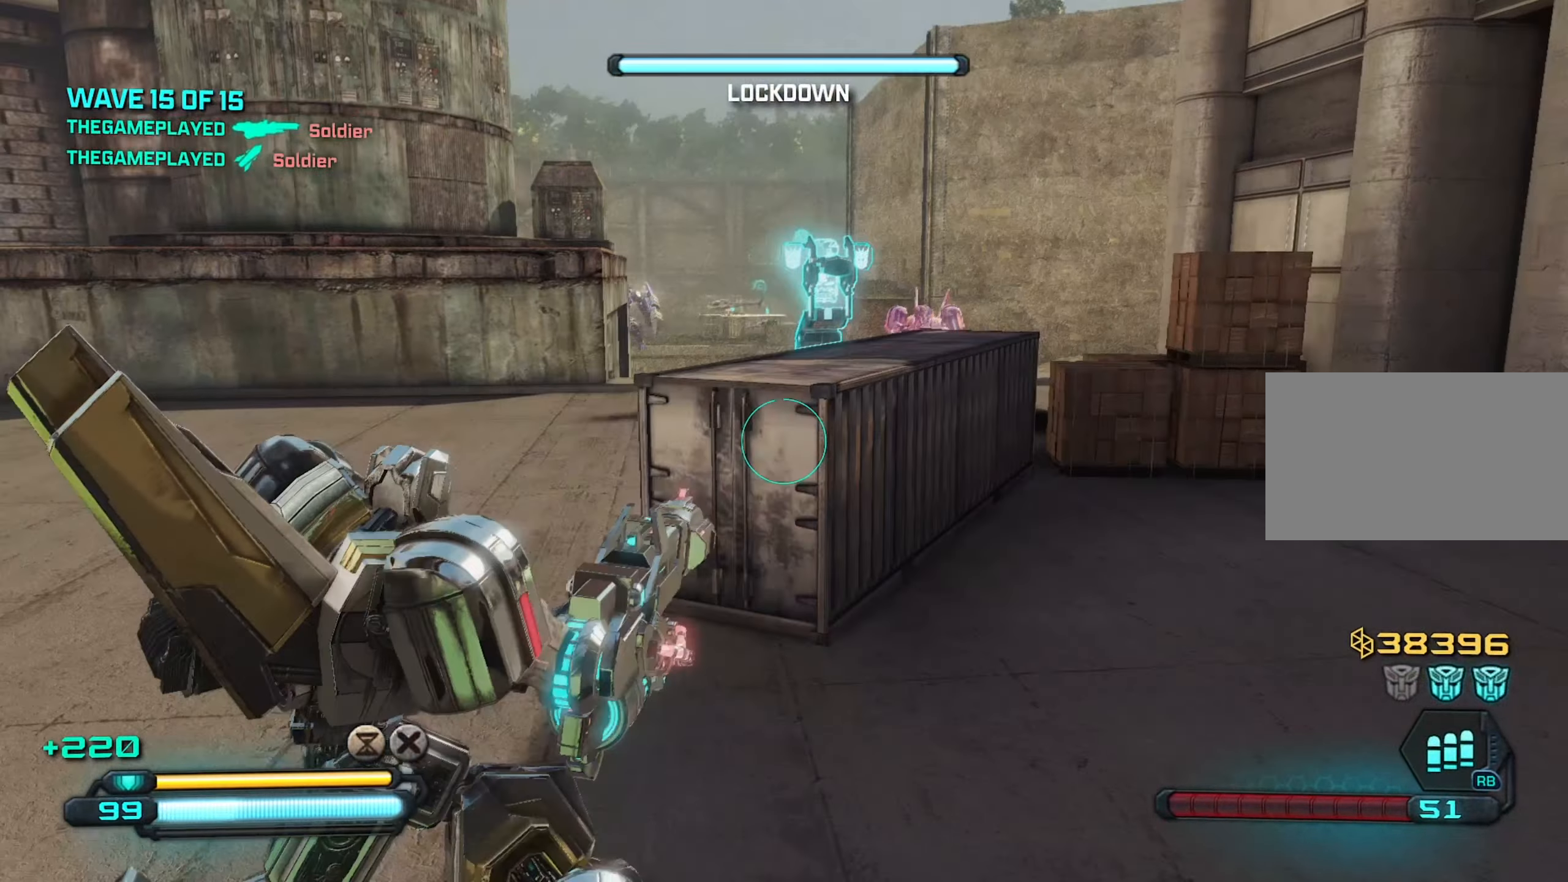
{"keys": ["w"], "mouse": [], "mouse_move": "still", "events": [[16, "w", "down"], [333, "a", "up"], [333, "space", "down"], [483, "space", "up"]]}
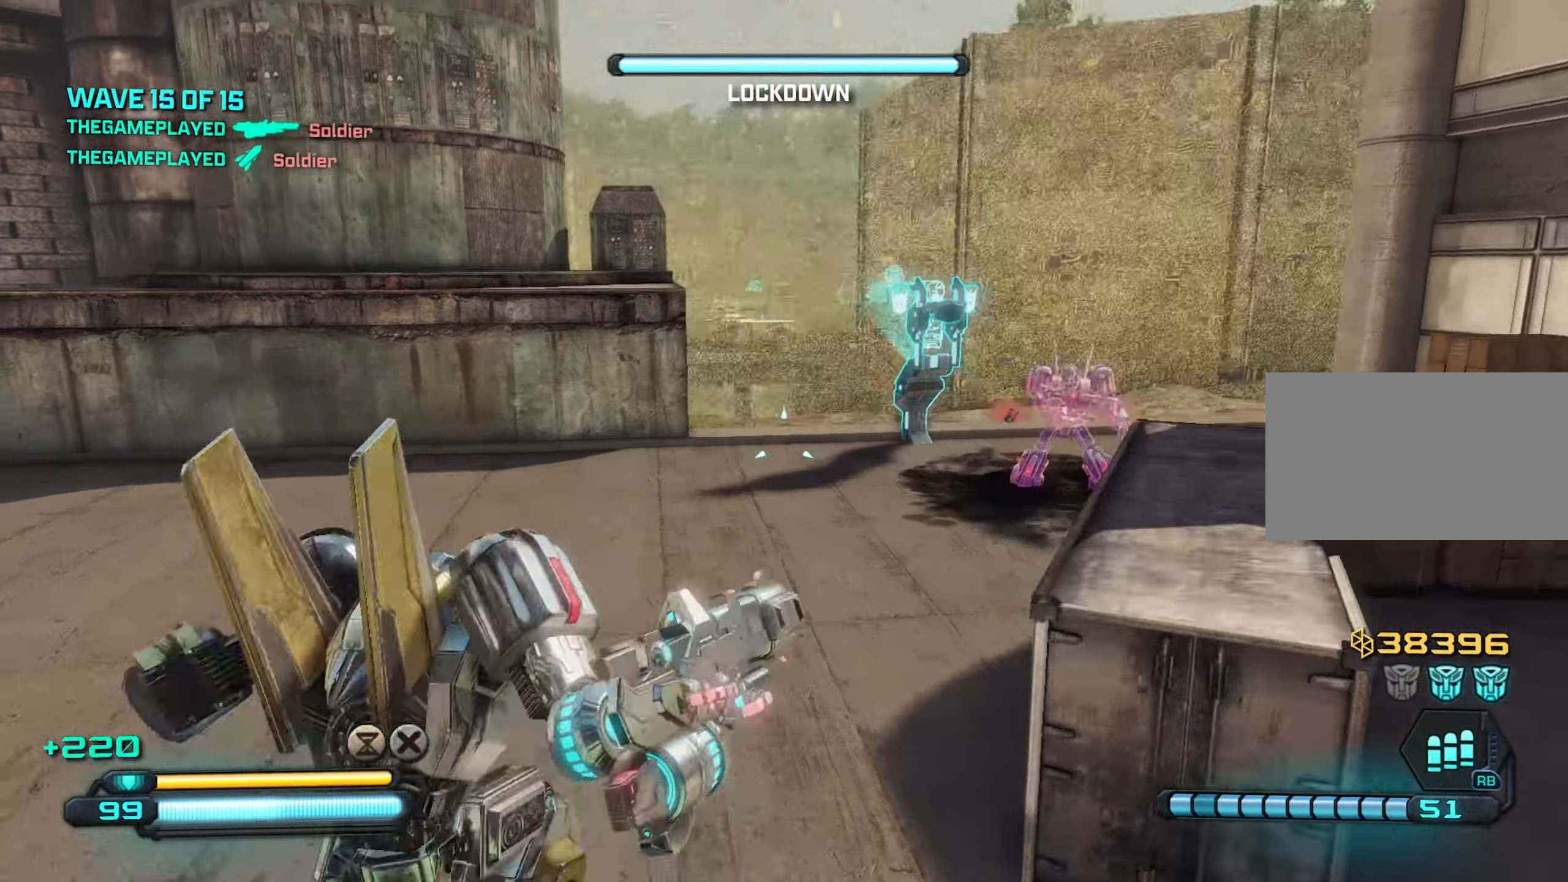
{"keys": ["d", "w"], "mouse": [], "mouse_move": "still", "events": [[400, "d", "down"], [433, "mouse_wheel", "down"], [483, "mouse_wheel", "up"]]}
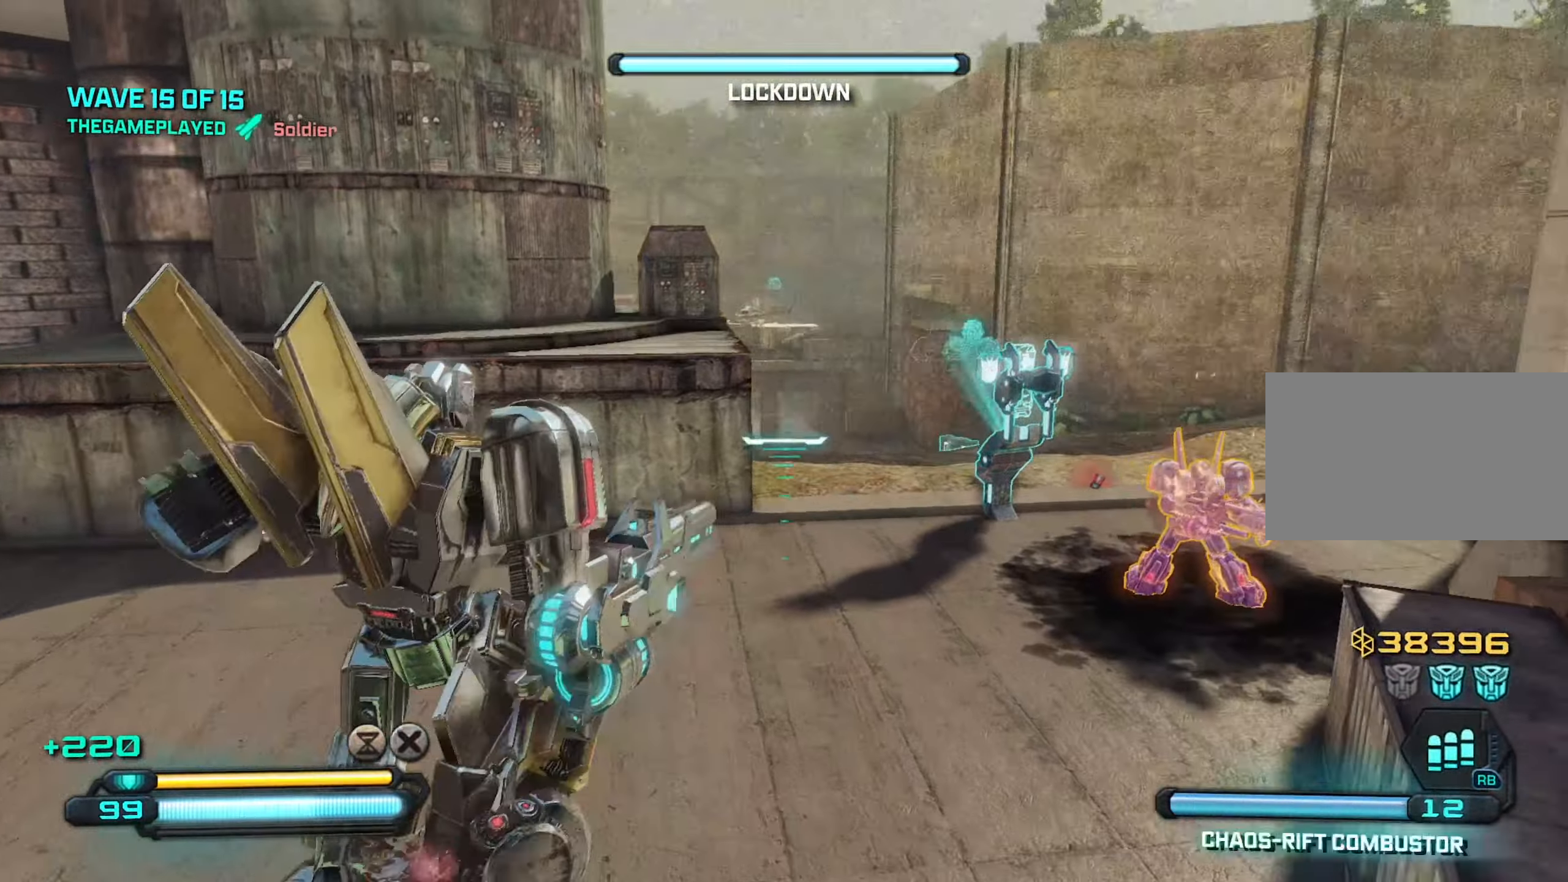
{"keys": ["w"], "mouse": [], "mouse_move": "up", "events": [[367, "d", "up"]]}
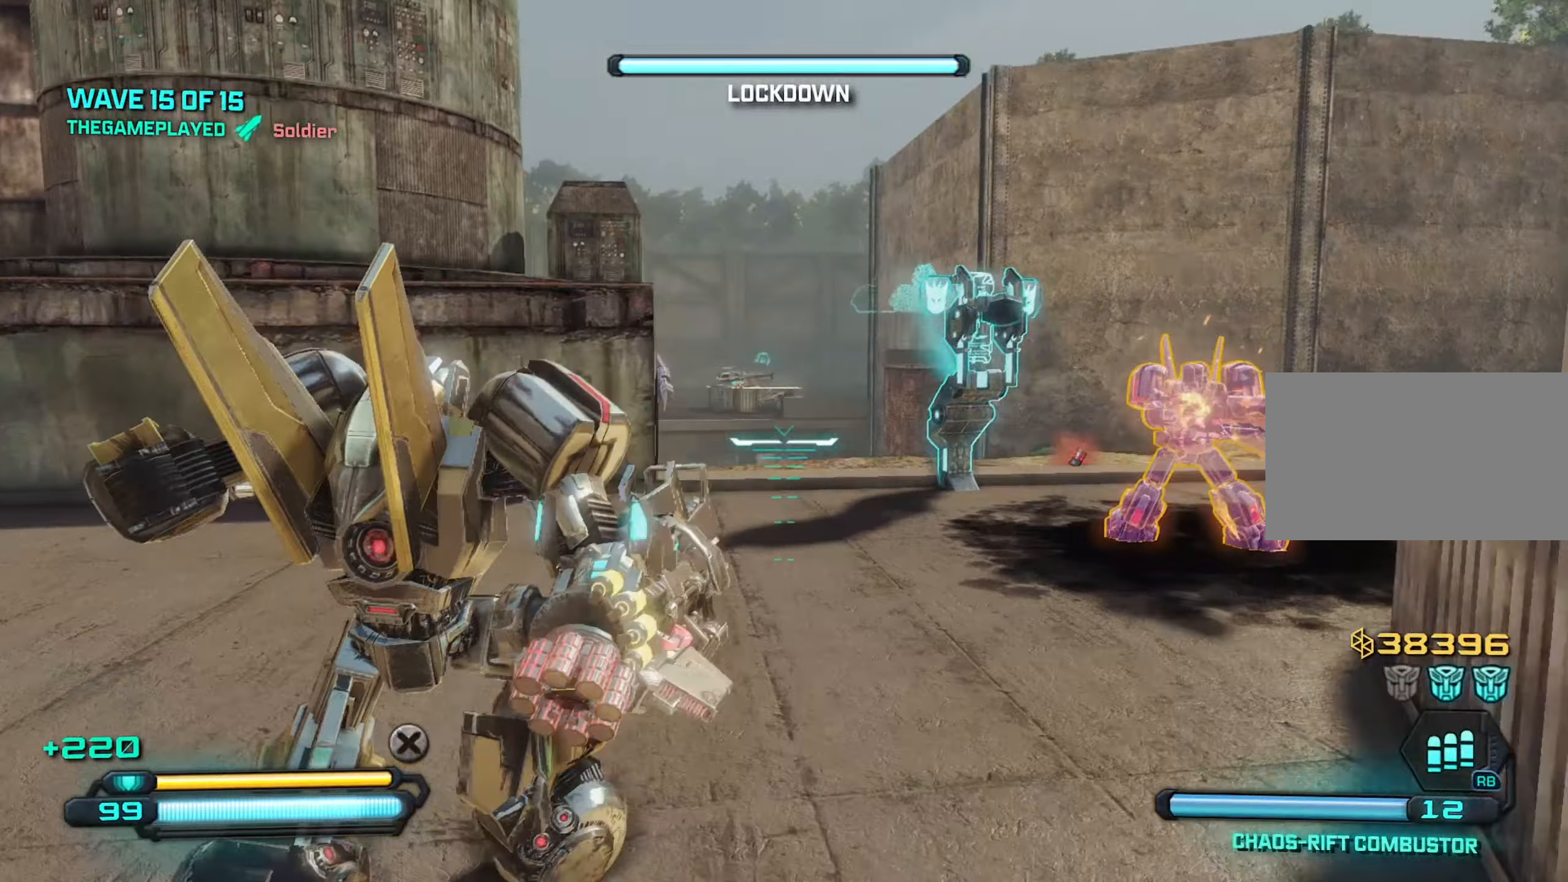
{"keys": ["w"], "mouse": [], "mouse_move": "still", "events": [[150, "space", "down"], [233, "space", "up"]]}
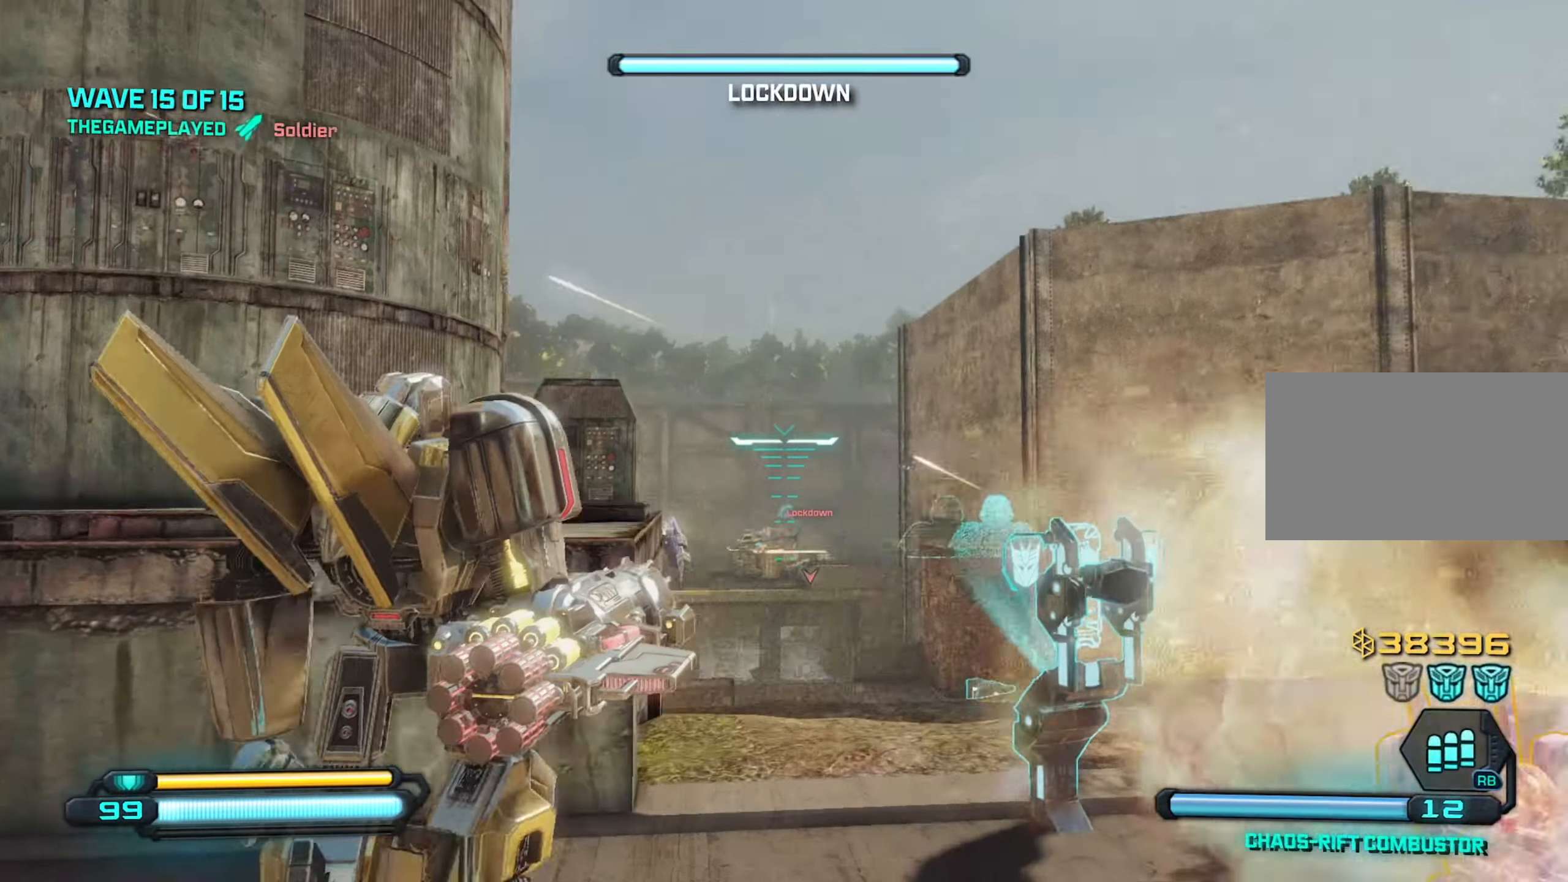
{"keys": ["a"], "mouse": [], "mouse_move": "still", "events": [[217, "a", "down"], [217, "mouse_left", "down"], [217, "w", "up"], [250, "mouse_left", "up"]]}
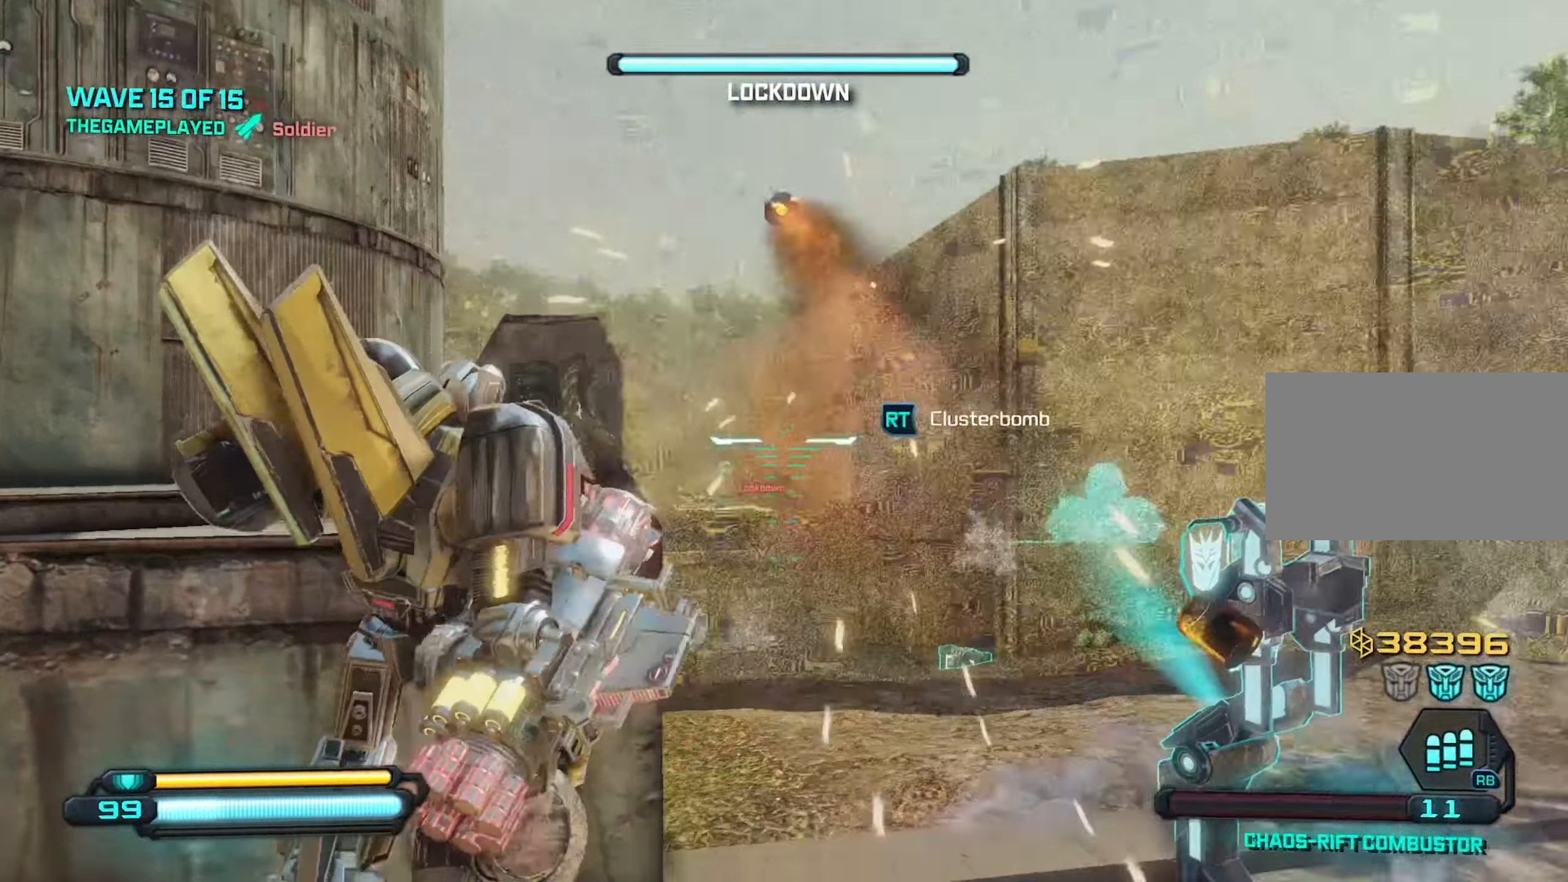
{"keys": ["a", "s"], "mouse": [], "mouse_move": "still", "events": [[33, "s", "down"]]}
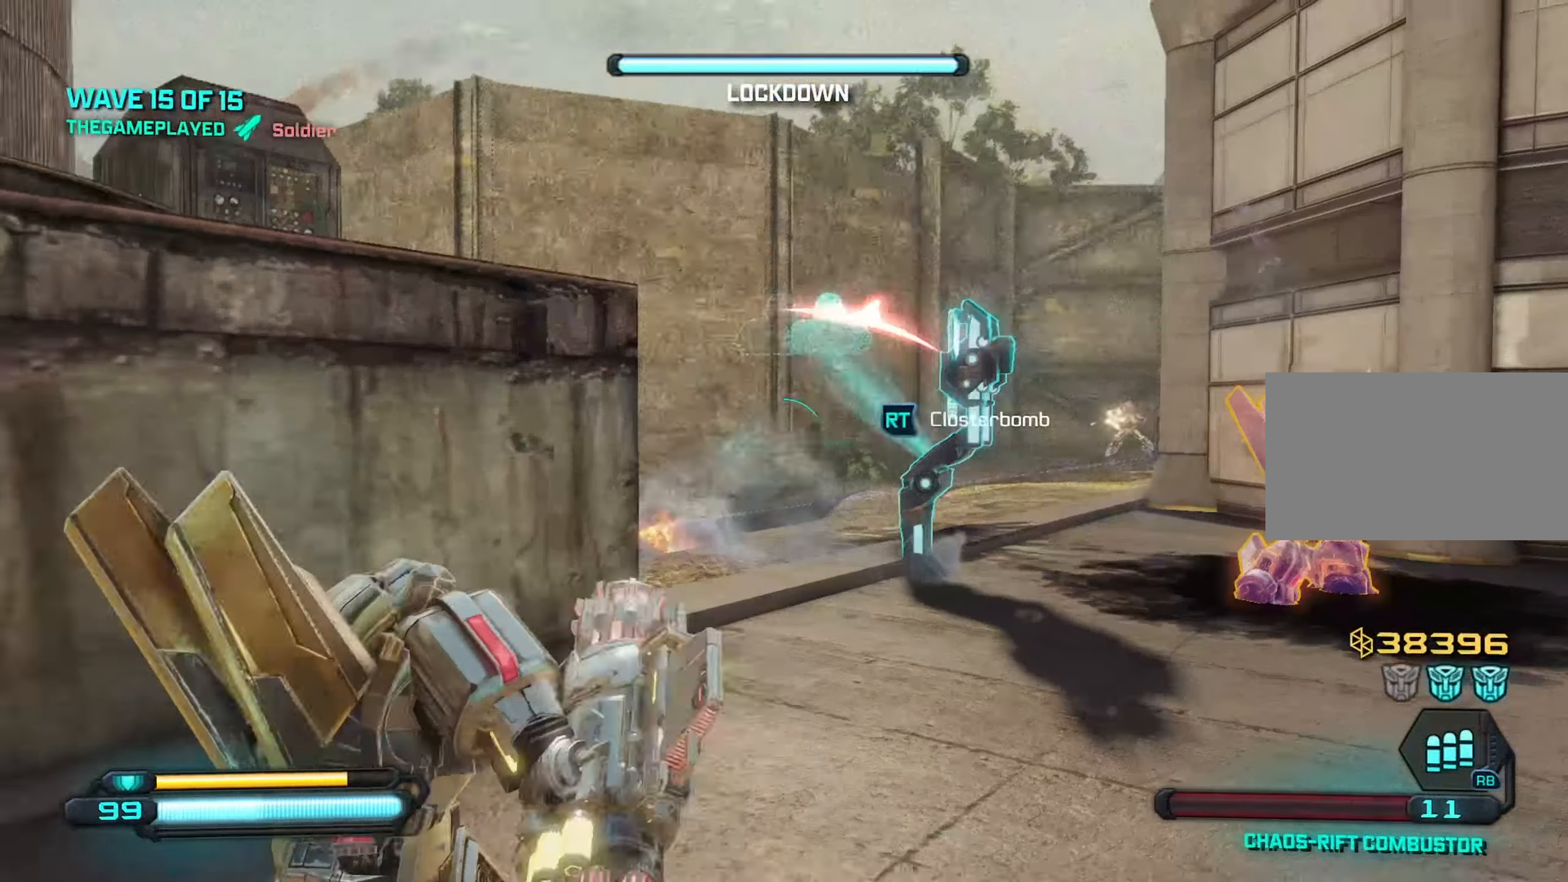
{"keys": ["d", "s"], "mouse": [], "mouse_move": "still", "events": [[100, "a", "up"], [100, "d", "down"]]}
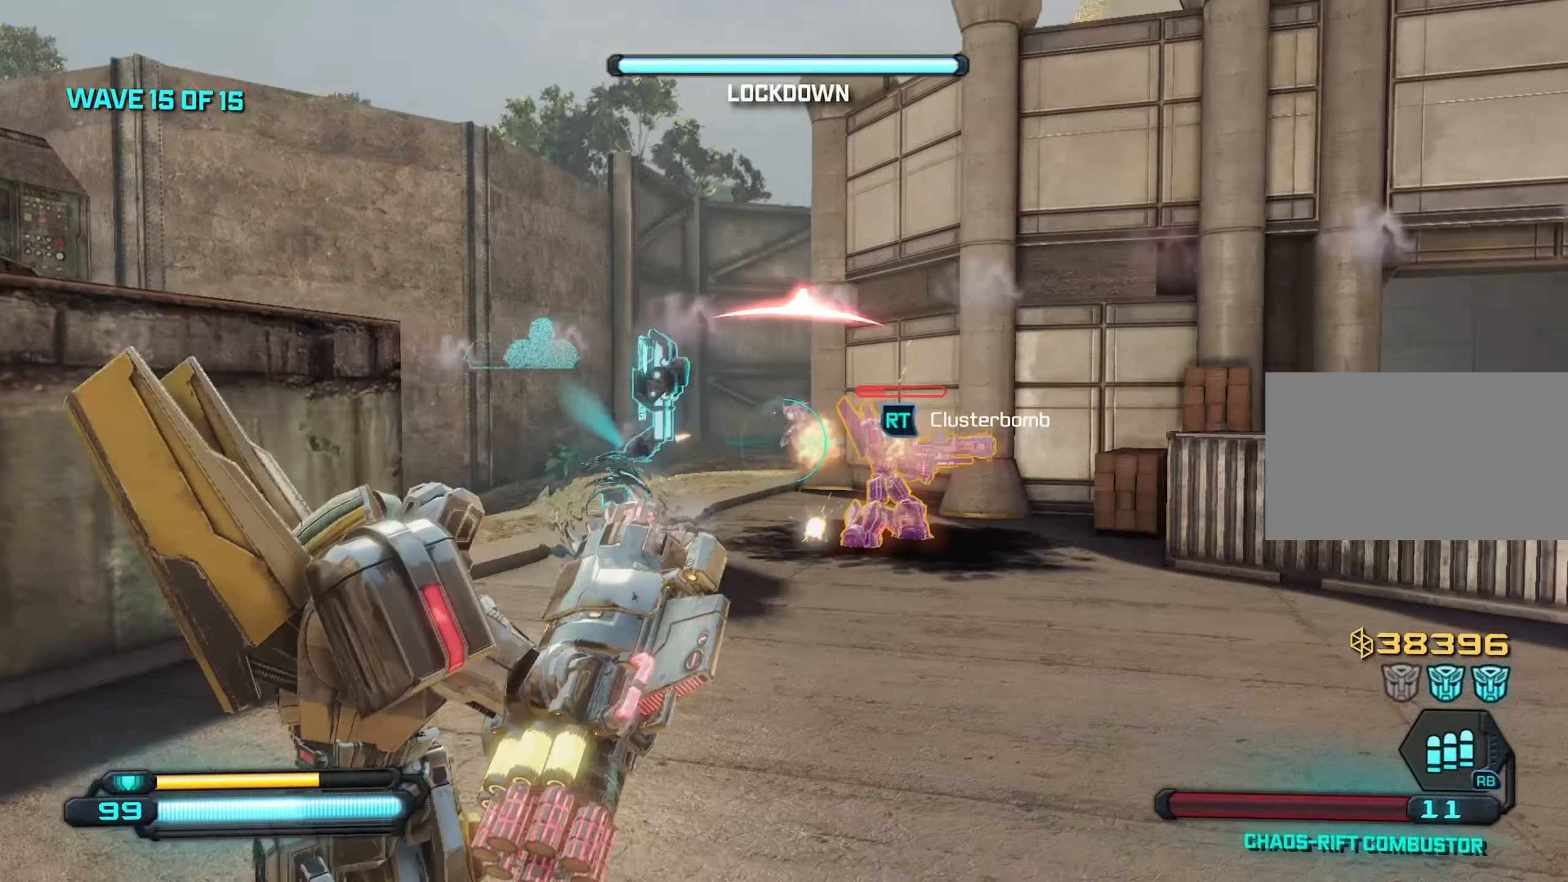
{"keys": ["w"], "mouse": [], "mouse_move": "still", "events": [[117, "mouse_left", "down"], [250, "a", "down"], [250, "mouse_left", "up"], [250, "s", "up"], [300, "d", "up"], [450, "w", "down"], [483, "a", "up"]]}
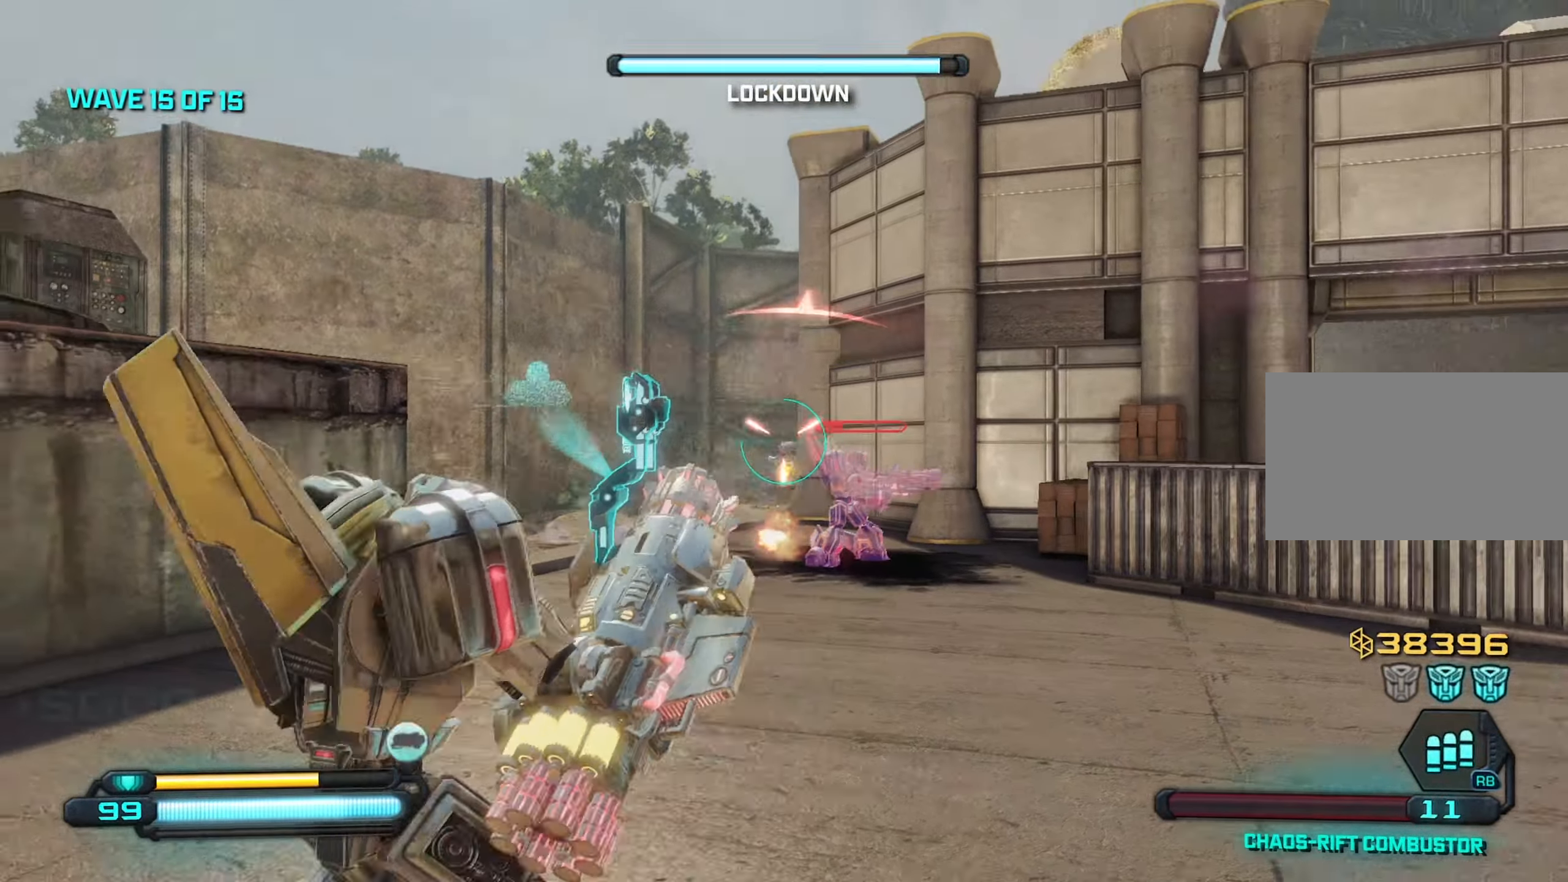
{"keys": ["a"], "mouse": [], "mouse_move": "still", "events": [[83, "q", "down"], [183, "q", "up"], [233, "w", "up"], [267, "a", "down"]]}
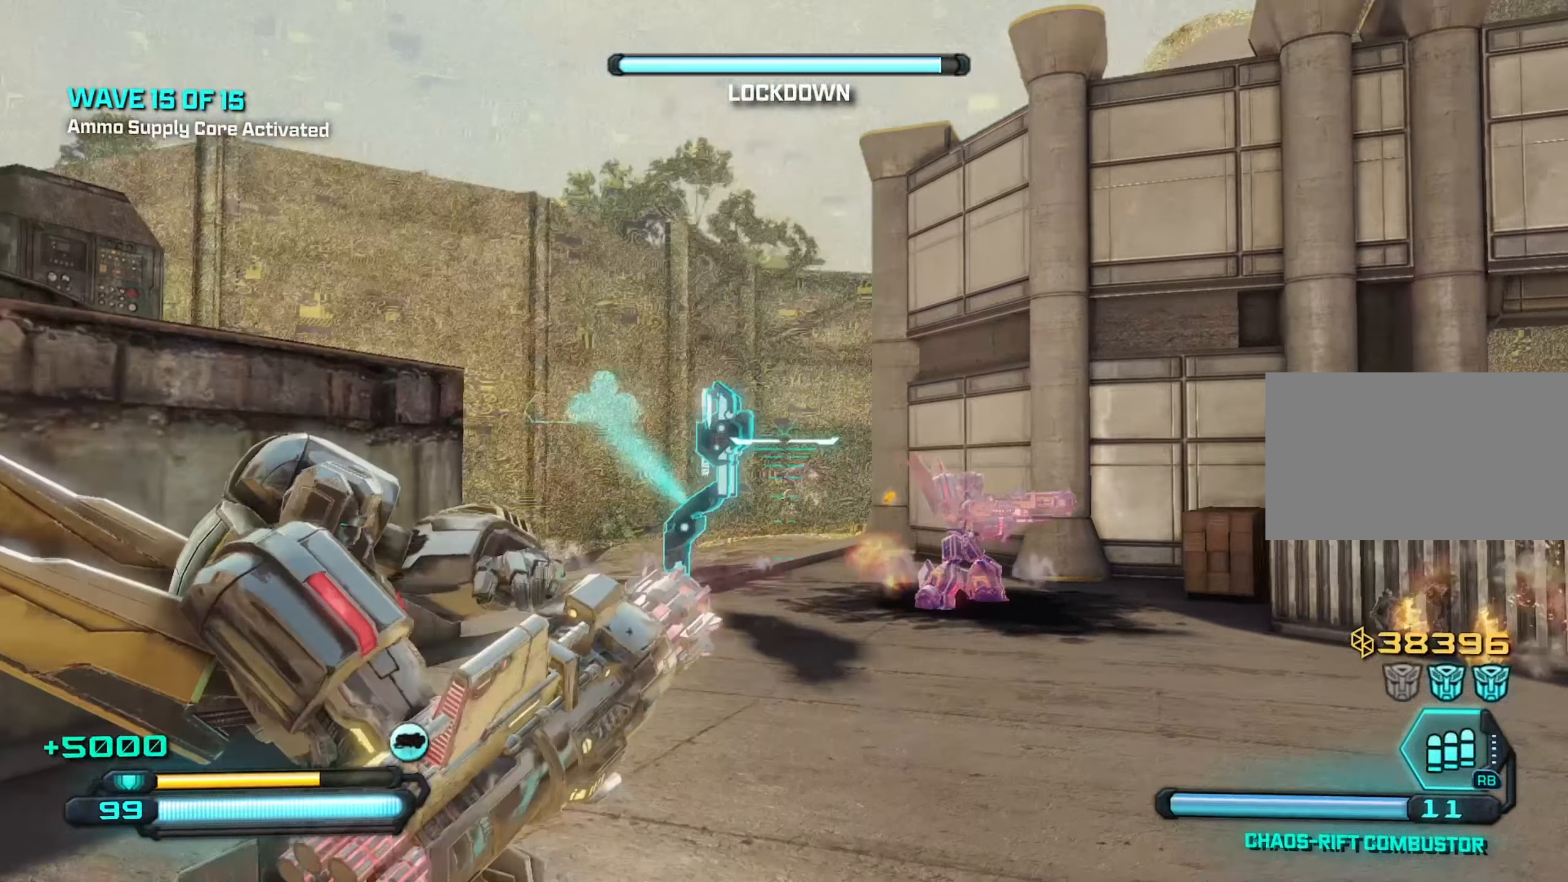
{"keys": ["d", "w"], "mouse": [], "mouse_move": "still", "events": [[50, "w", "down"], [100, "a", "up"], [150, "d", "down"]]}
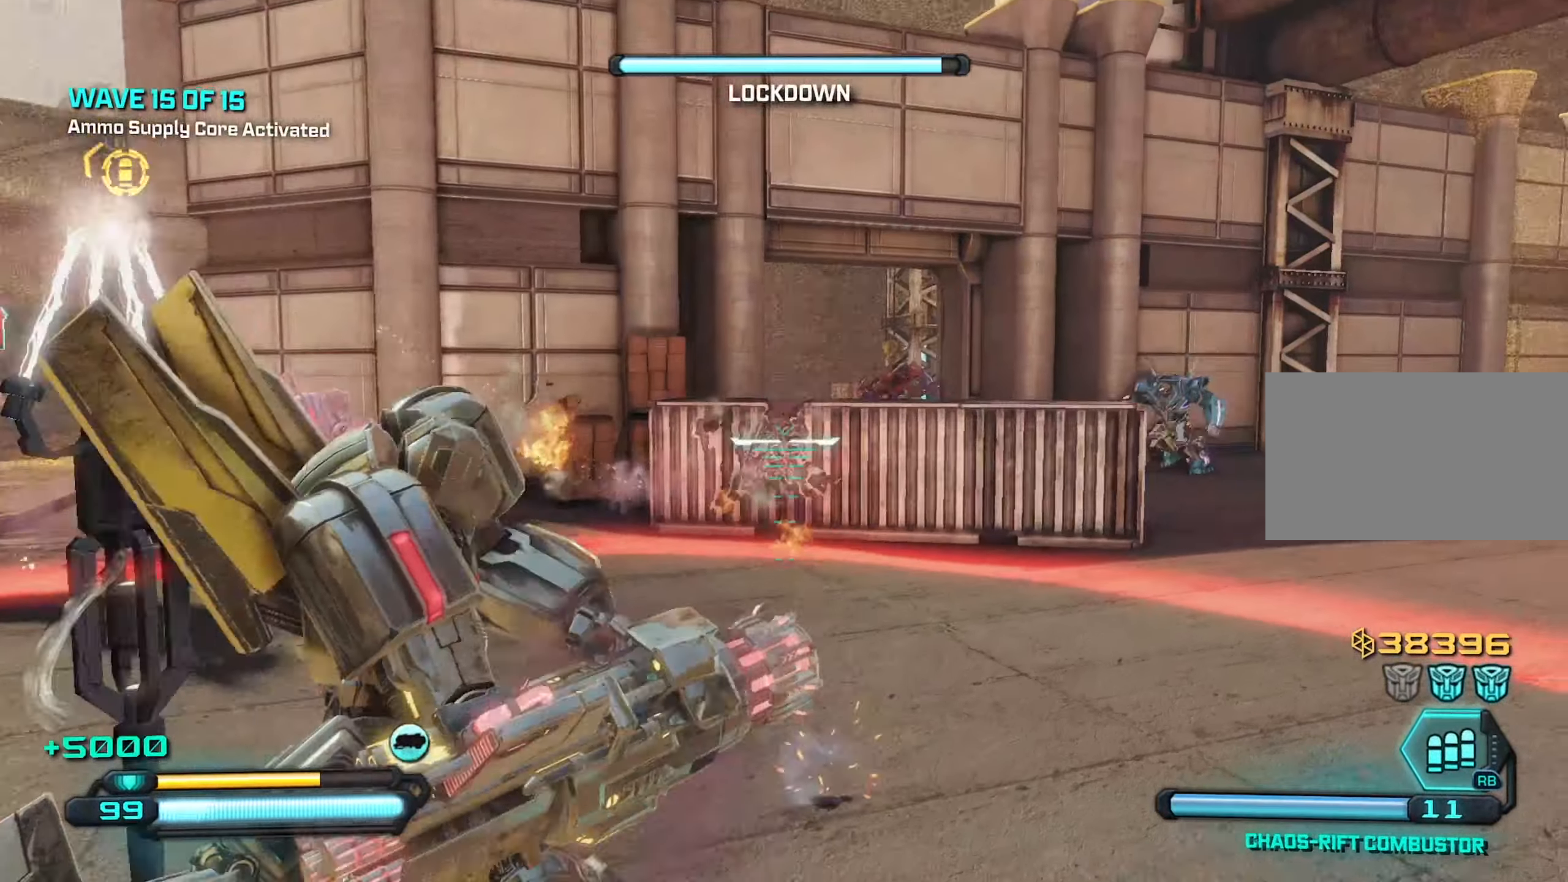
{"keys": ["d"], "mouse": [], "mouse_move": "still", "events": [[67, "space", "down"], [117, "w", "up"], [217, "space", "up"]]}
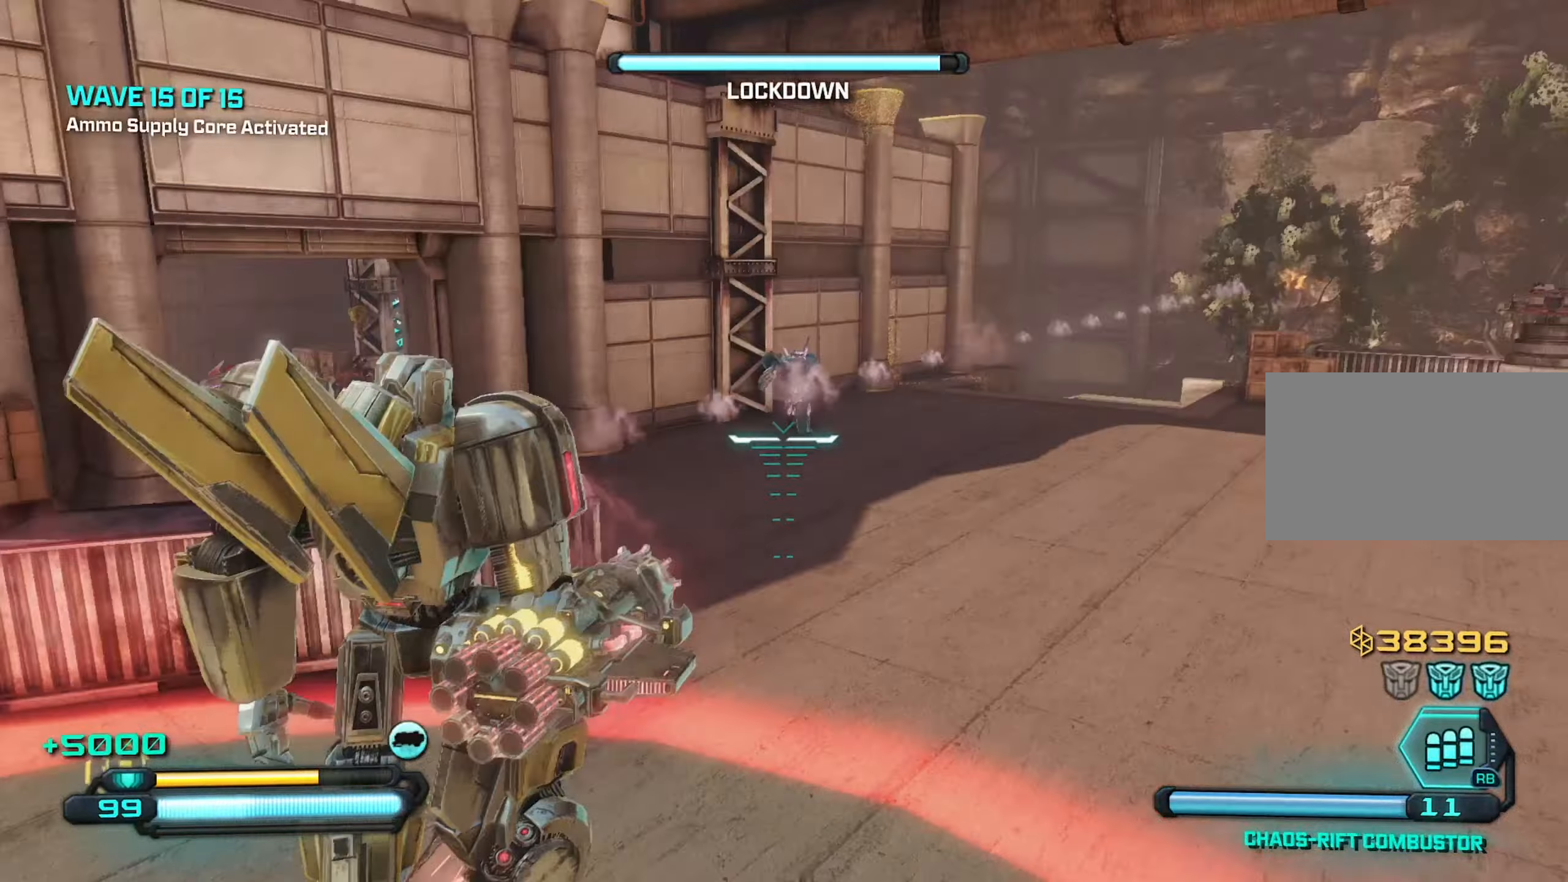
{"keys": ["s"], "mouse": [], "mouse_move": "still", "events": [[100, "mouse_left", "down"], [200, "mouse_left", "up"], [283, "s", "down"], [383, "d", "up"]]}
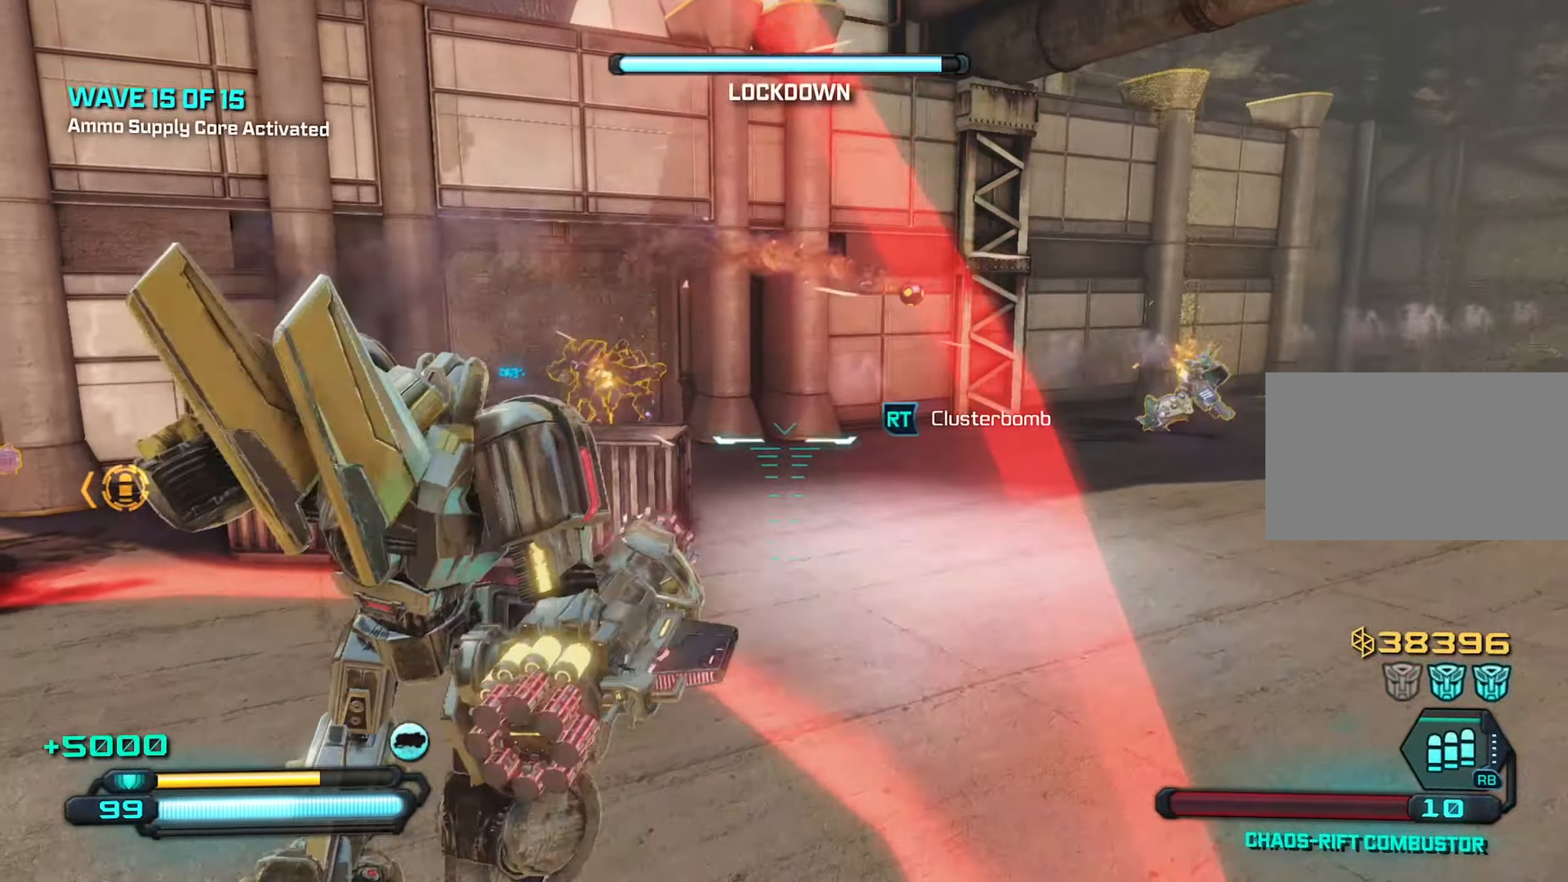
{"keys": ["s"], "mouse": [], "mouse_move": "left", "events": [[33, "a", "down"], [450, "a", "up"]]}
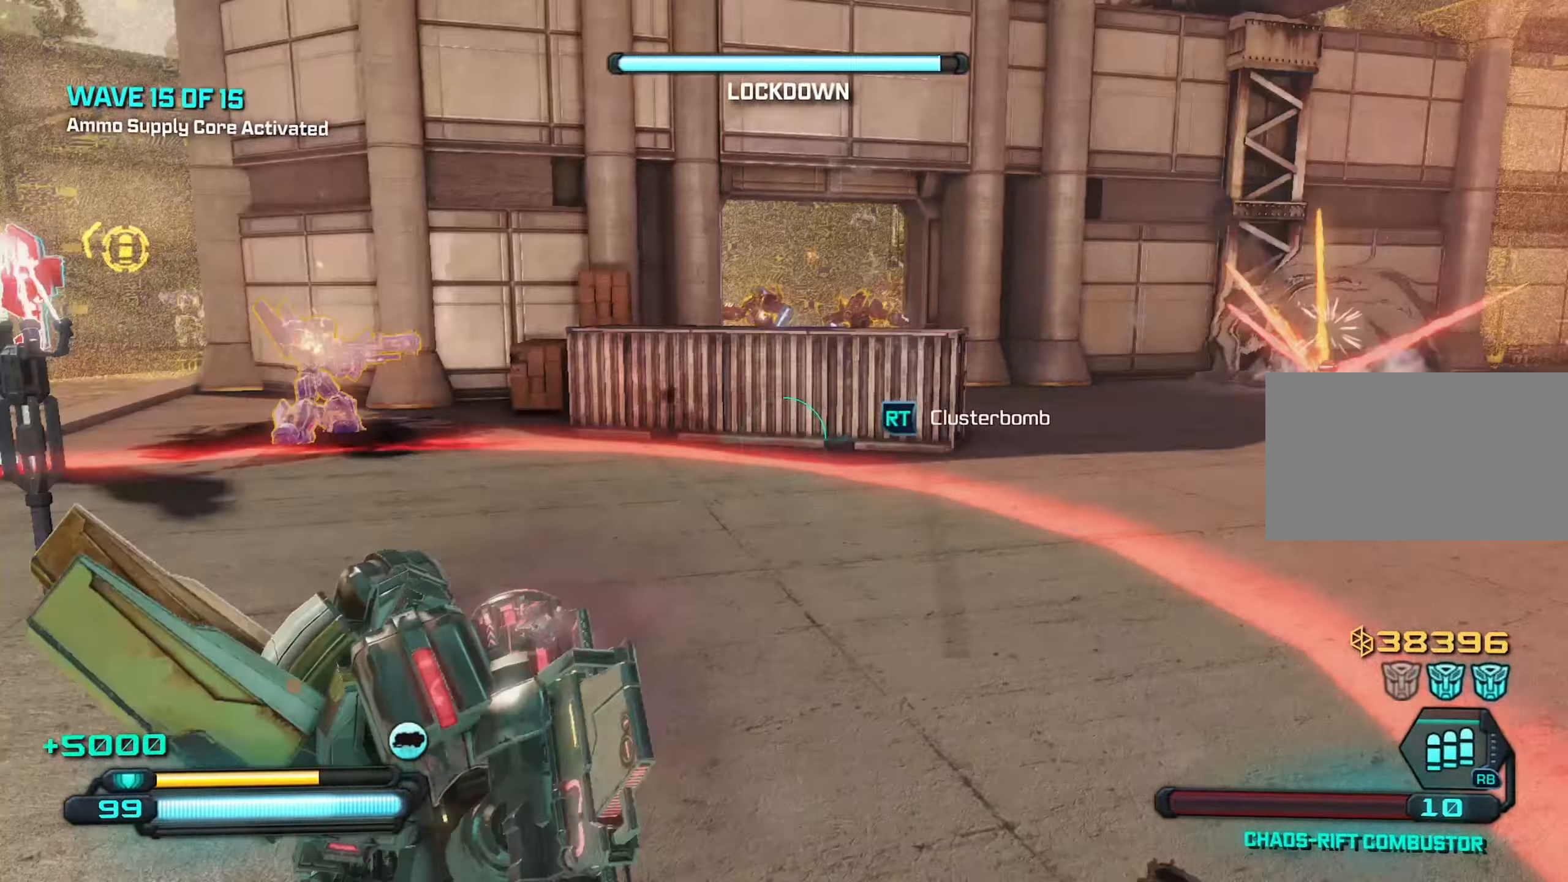
{"keys": ["d", "space", "w"], "mouse": [], "mouse_move": "still", "events": [[83, "s", "up"], [133, "d", "down"], [266, "w", "down"], [500, "space", "down"]]}
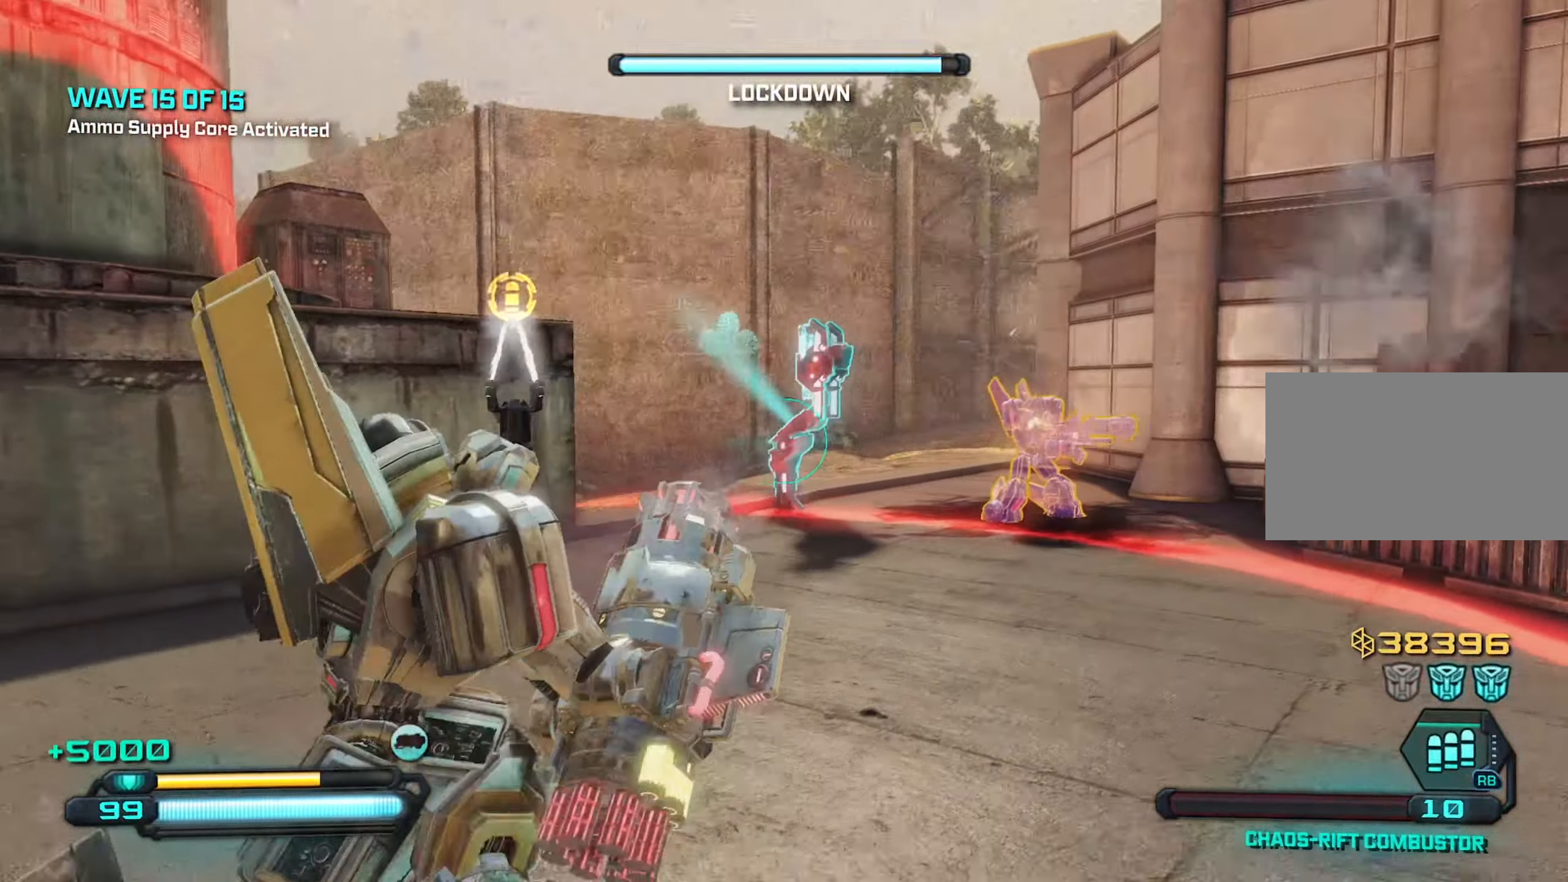
{"keys": ["d", "w"], "mouse": [], "mouse_move": "down-left", "events": [[100, "space", "up"]]}
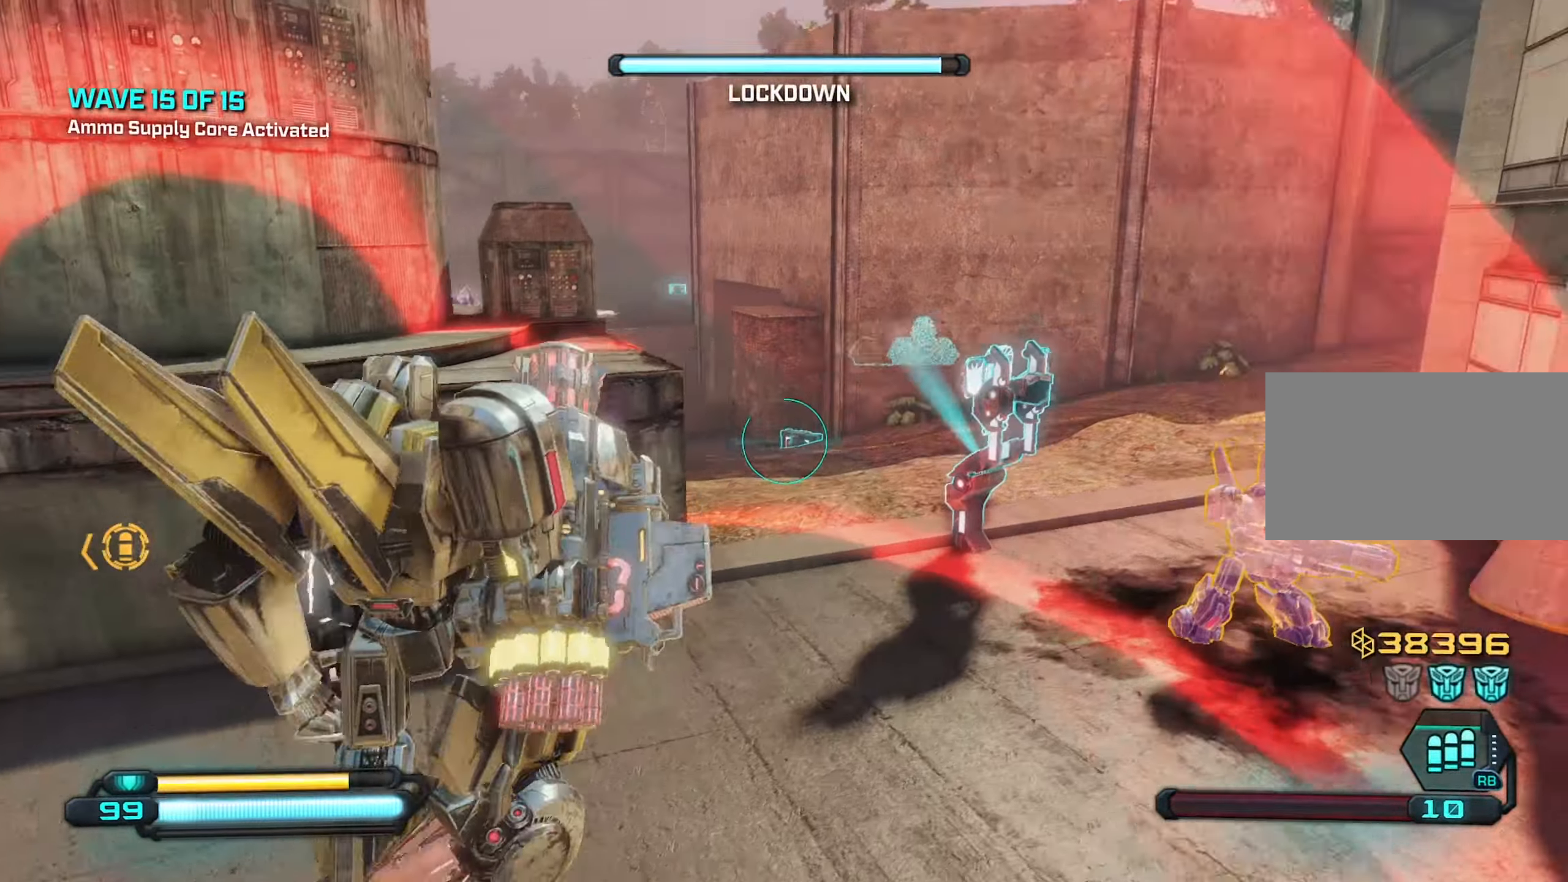
{"keys": ["d", "w"], "mouse": [], "mouse_move": "up-left", "events": []}
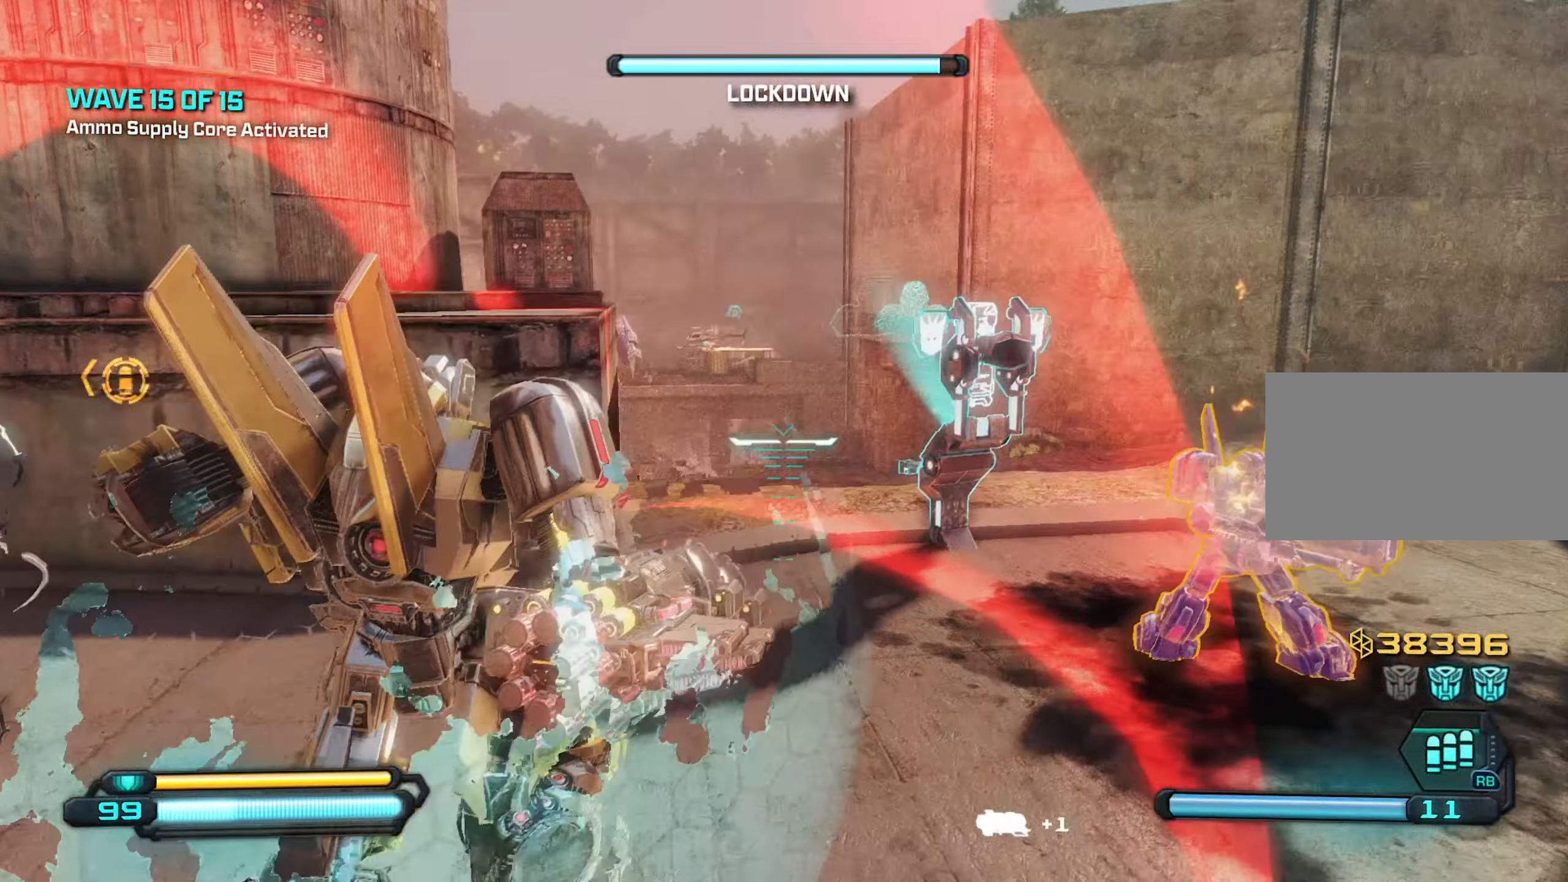
{"keys": ["w"], "mouse": [], "mouse_move": "still", "events": [[83, "d", "up"], [183, "space", "down"], [316, "space", "up"], [366, "a", "down"], [500, "a", "up"]]}
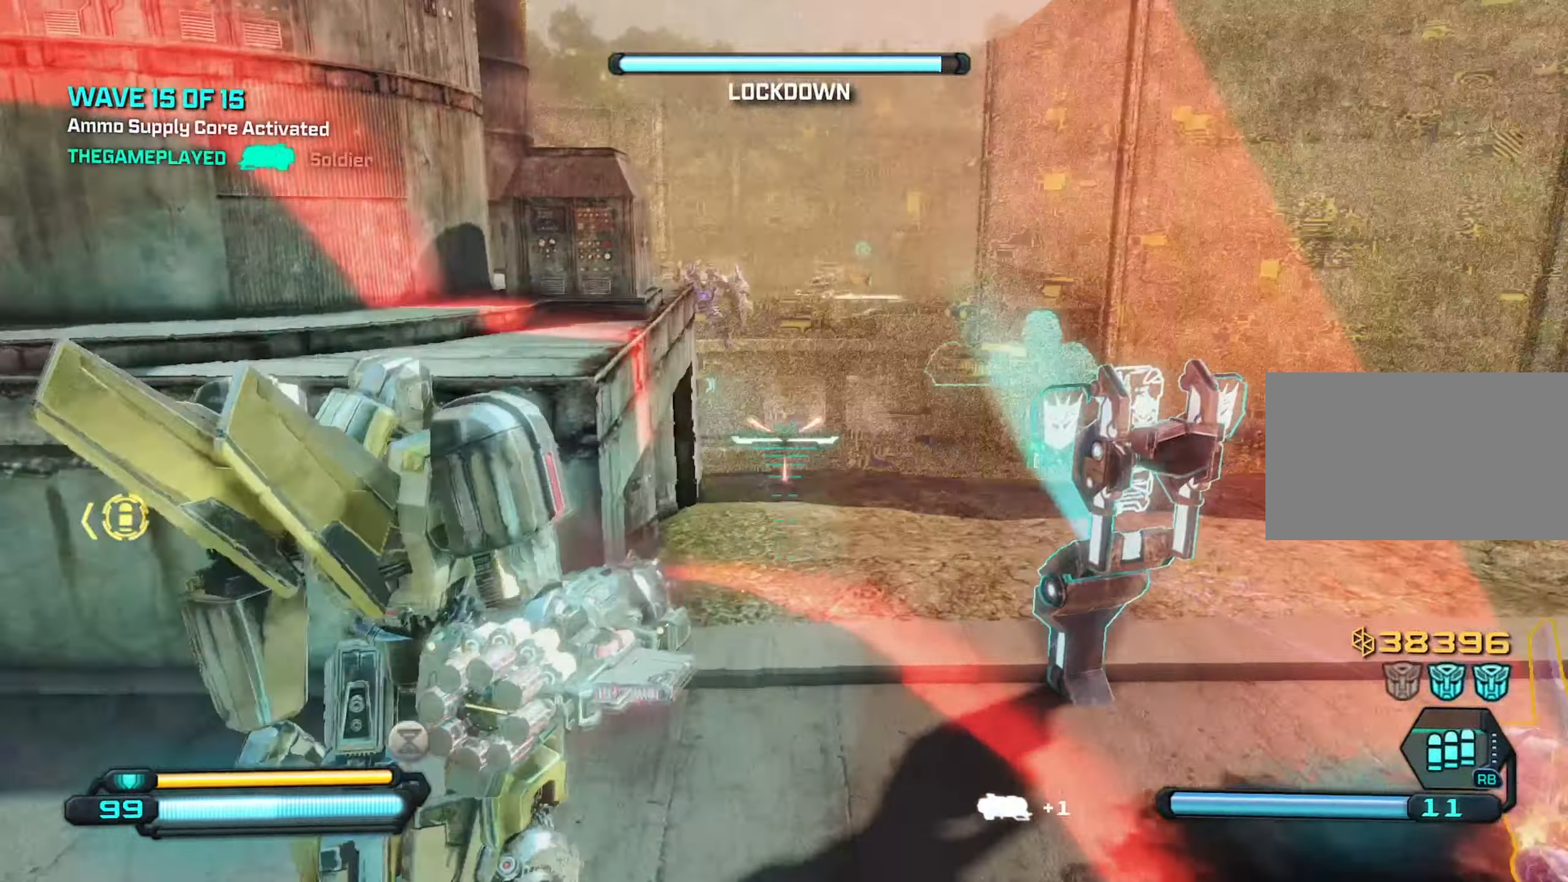
{"keys": ["a"], "mouse": [], "mouse_move": "still", "events": [[233, "mouse_left", "down"], [333, "d", "down"], [333, "mouse_left", "up"], [383, "w", "up"], [433, "d", "up"], [466, "a", "down"]]}
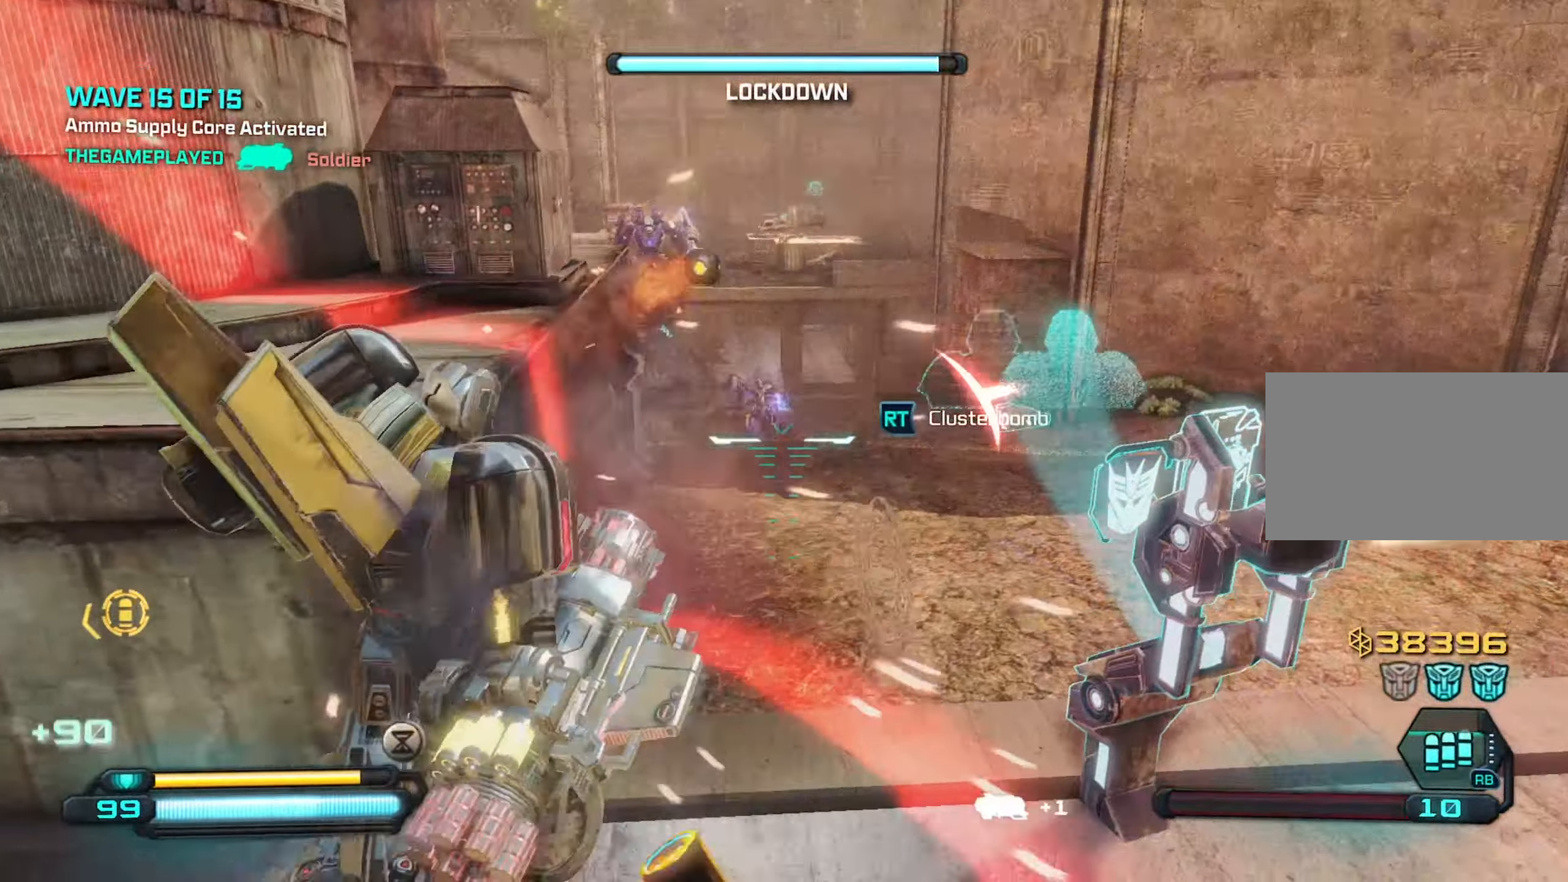
{"keys": ["a", "s"], "mouse": [], "mouse_move": "right", "events": [[350, "s", "down"]]}
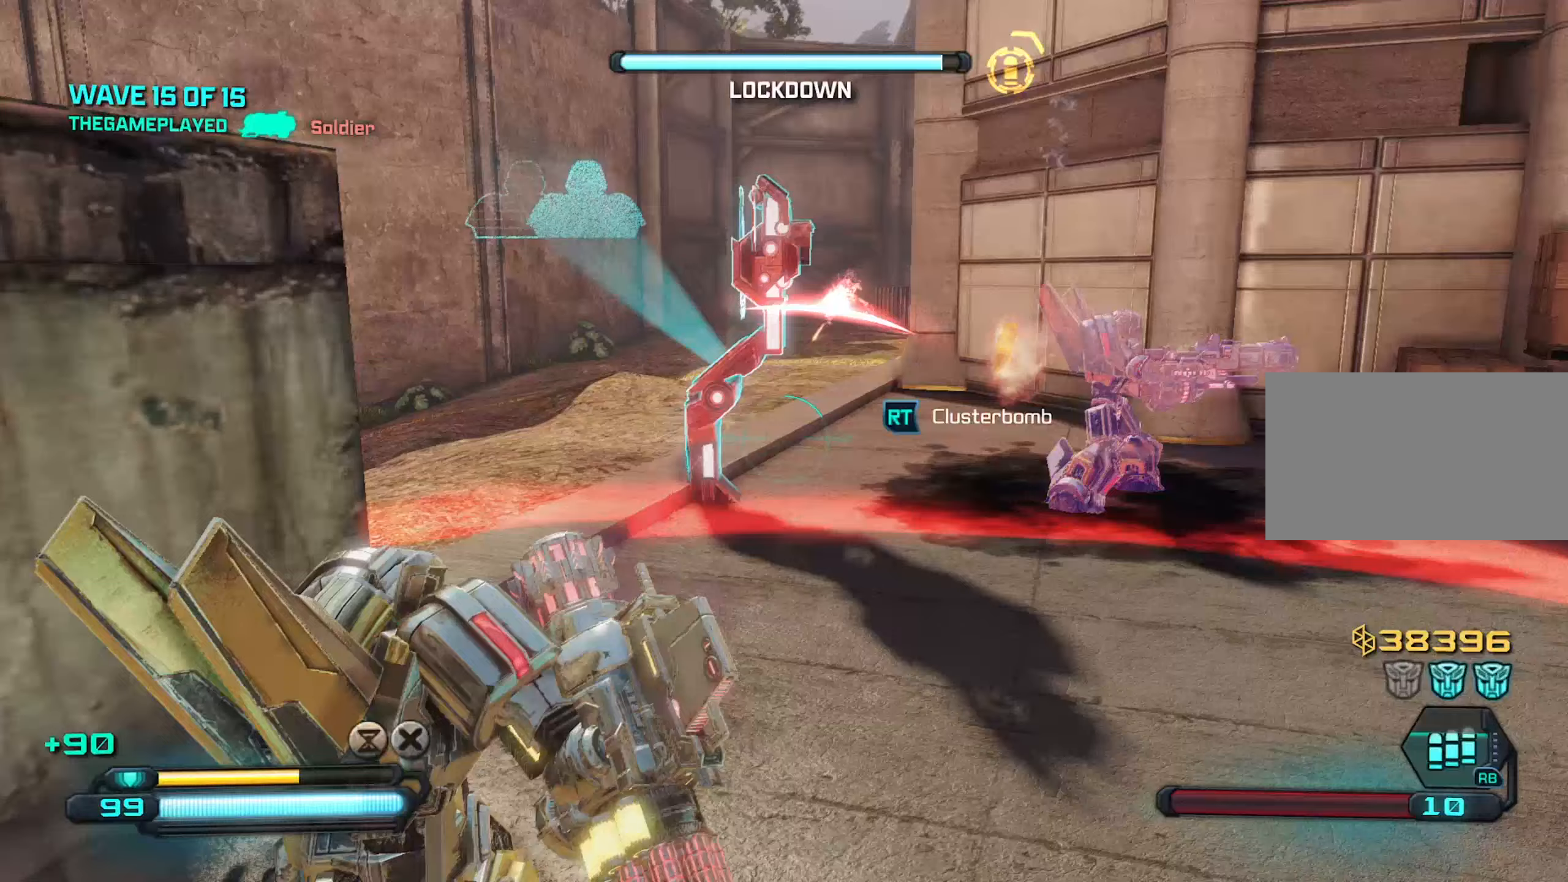
{"keys": ["d", "space"], "mouse": [], "mouse_move": "still", "events": [[250, "a", "up"], [300, "d", "down"], [400, "s", "up"], [450, "space", "down"]]}
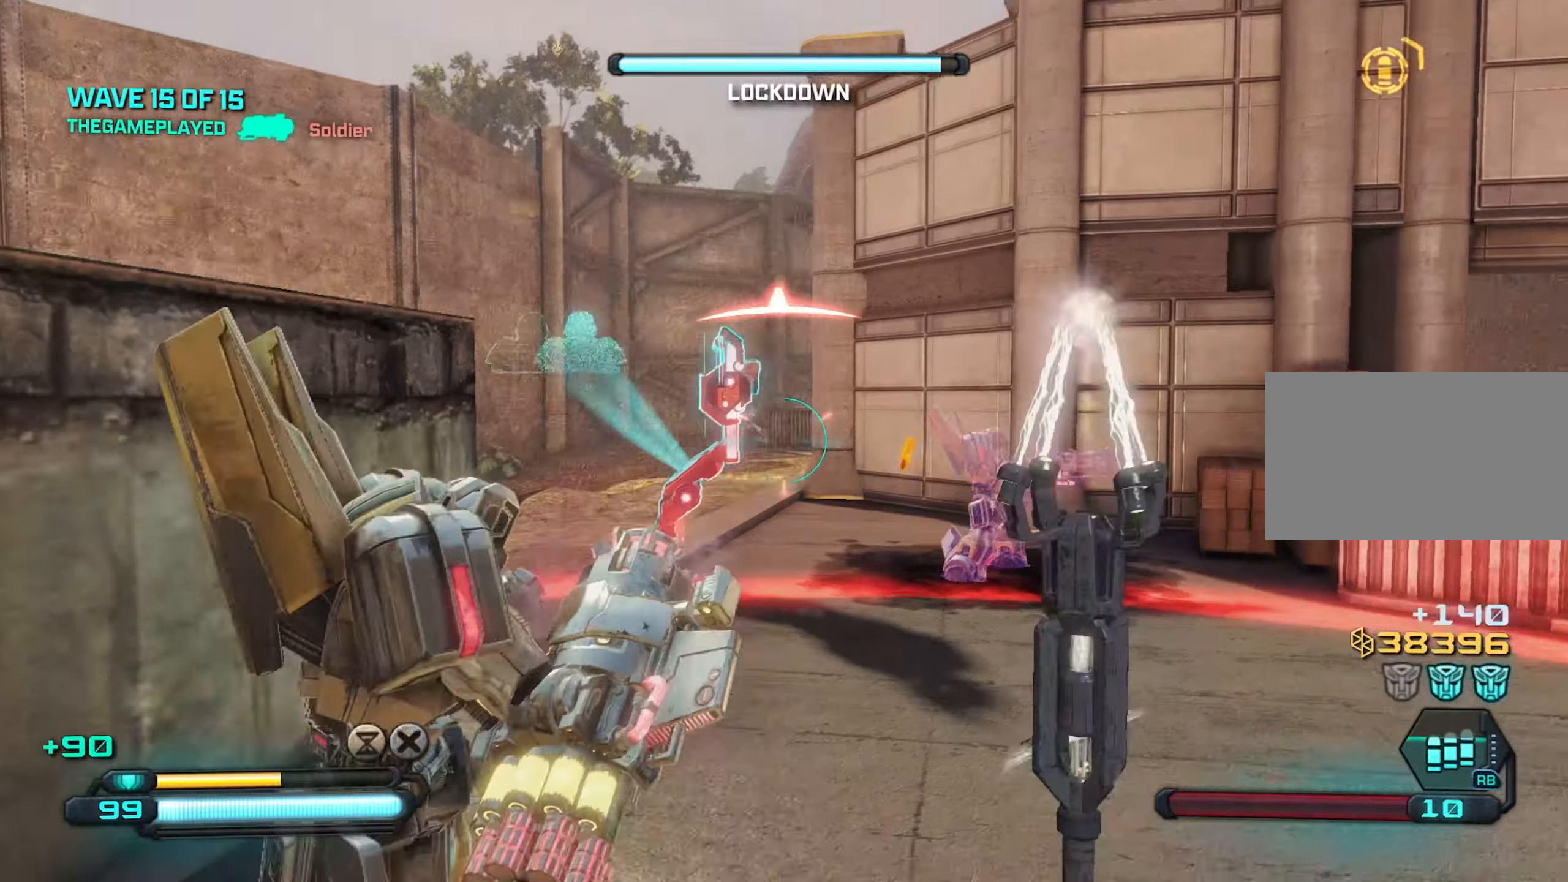
{"keys": ["a", "w"], "mouse": [], "mouse_move": "up", "events": [[33, "space", "up"], [33, "w", "down"], [183, "d", "up"], [416, "a", "down"]]}
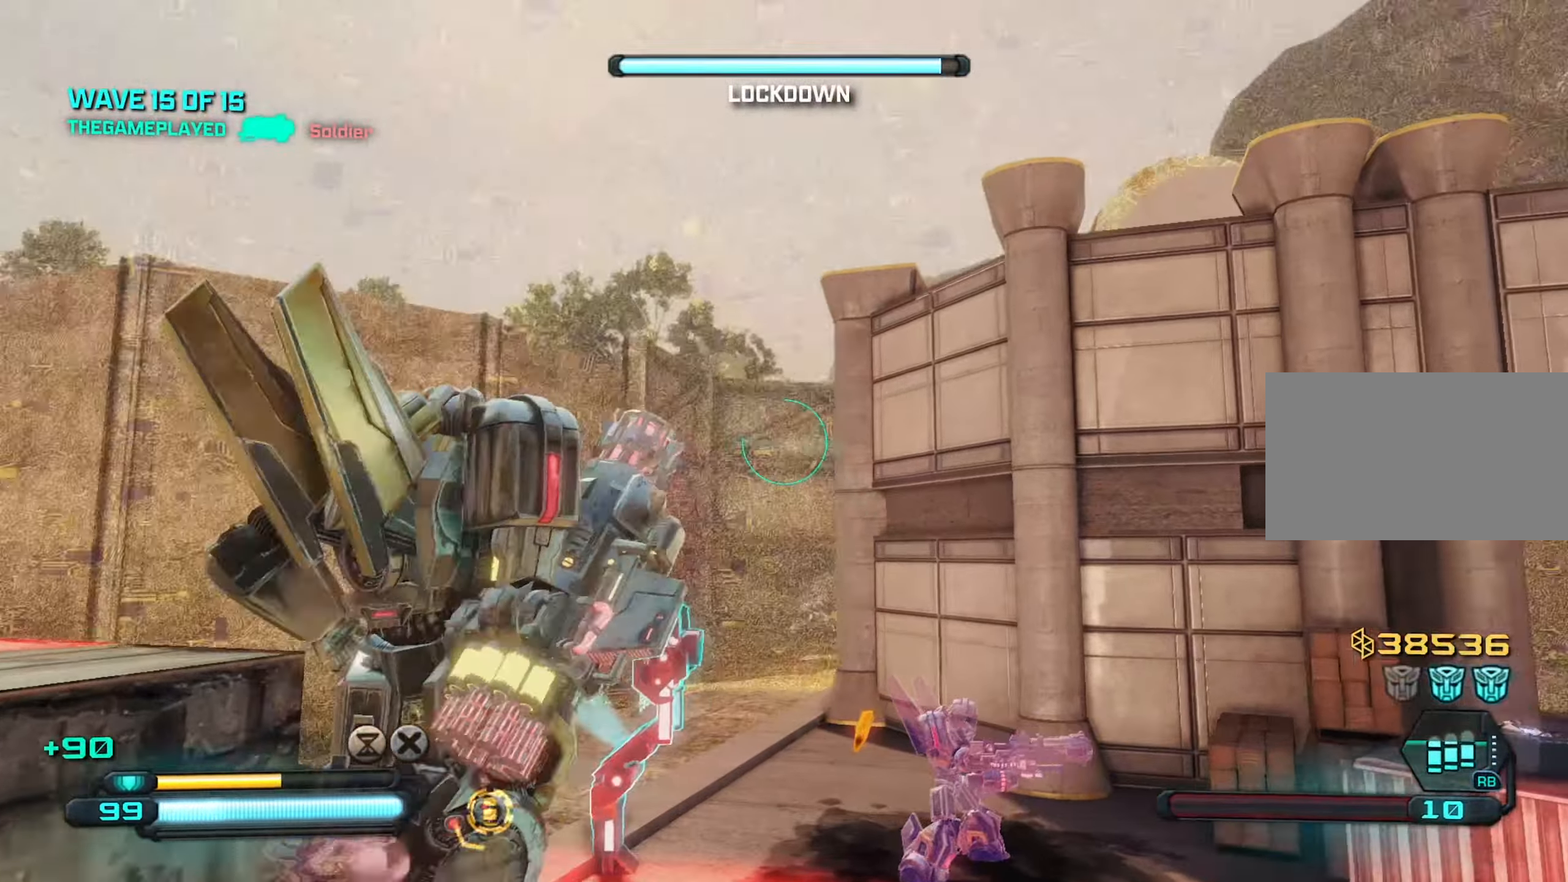
{"keys": ["s"], "mouse": [], "mouse_move": "still", "events": [[50, "a", "up"], [283, "w", "up"], [383, "mouse_left", "down"], [383, "s", "down"], [466, "mouse_left", "up"]]}
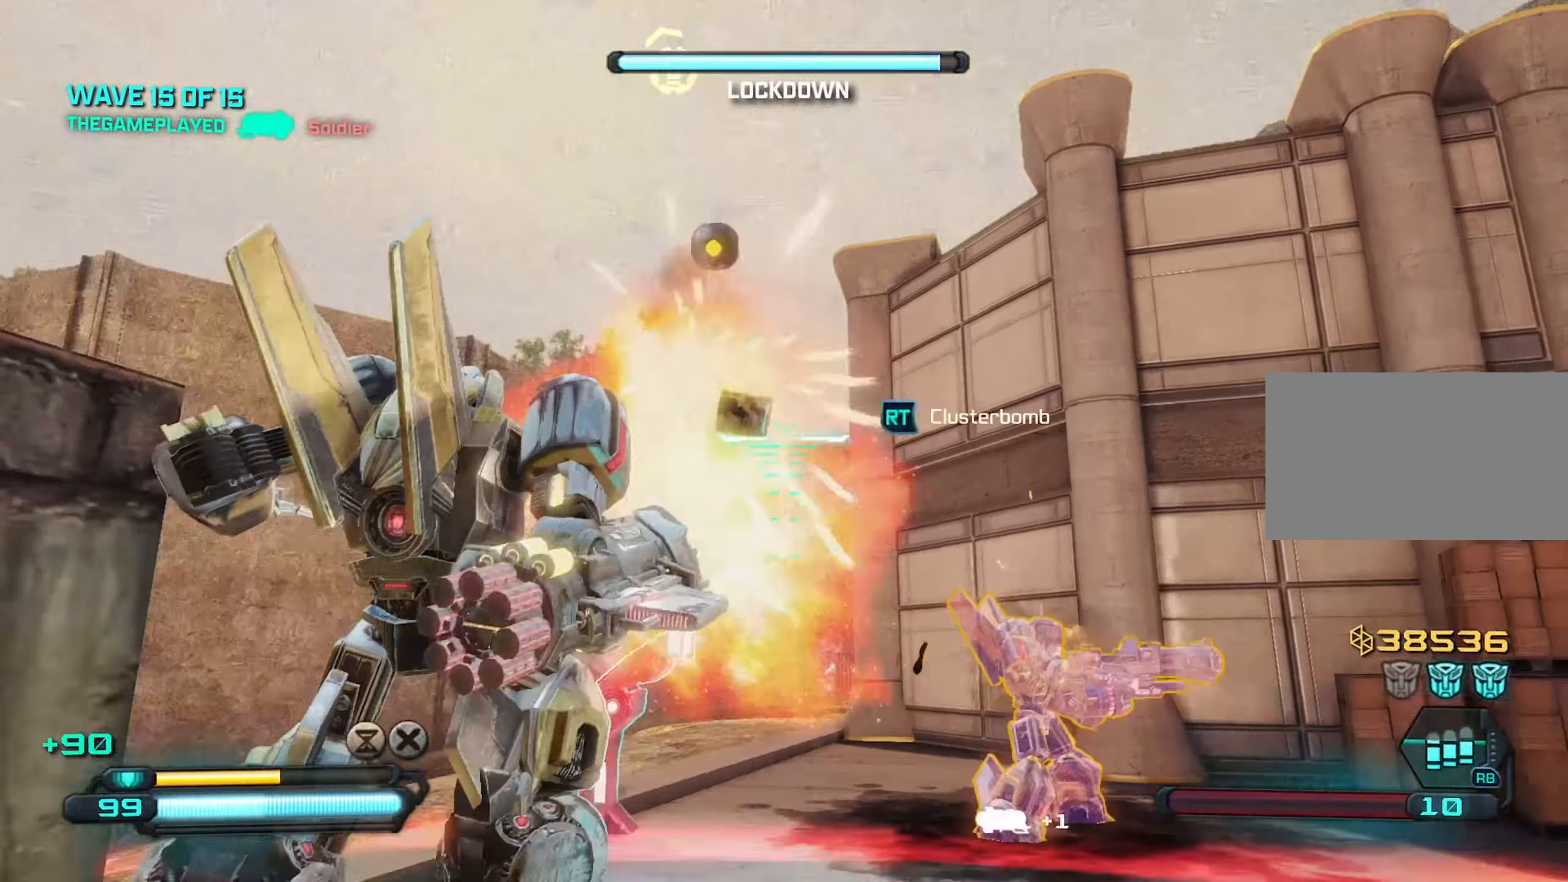
{"keys": ["d", "s"], "mouse": [], "mouse_move": "still", "events": [[483, "d", "down"]]}
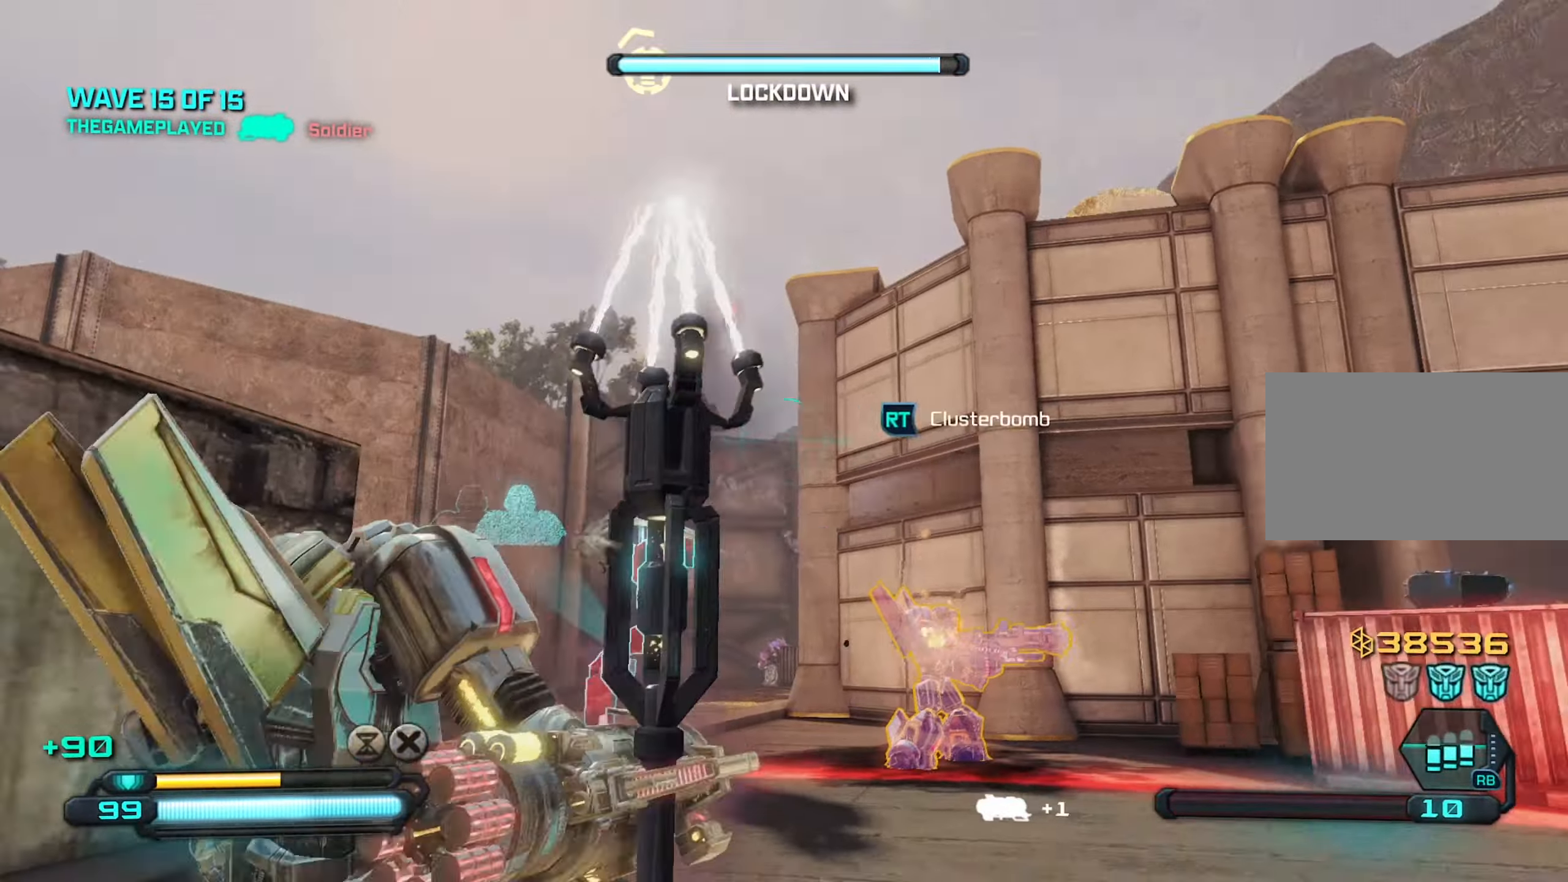
{"keys": ["d", "w"], "mouse": [], "mouse_move": "down", "events": [[133, "s", "up"], [416, "w", "down"]]}
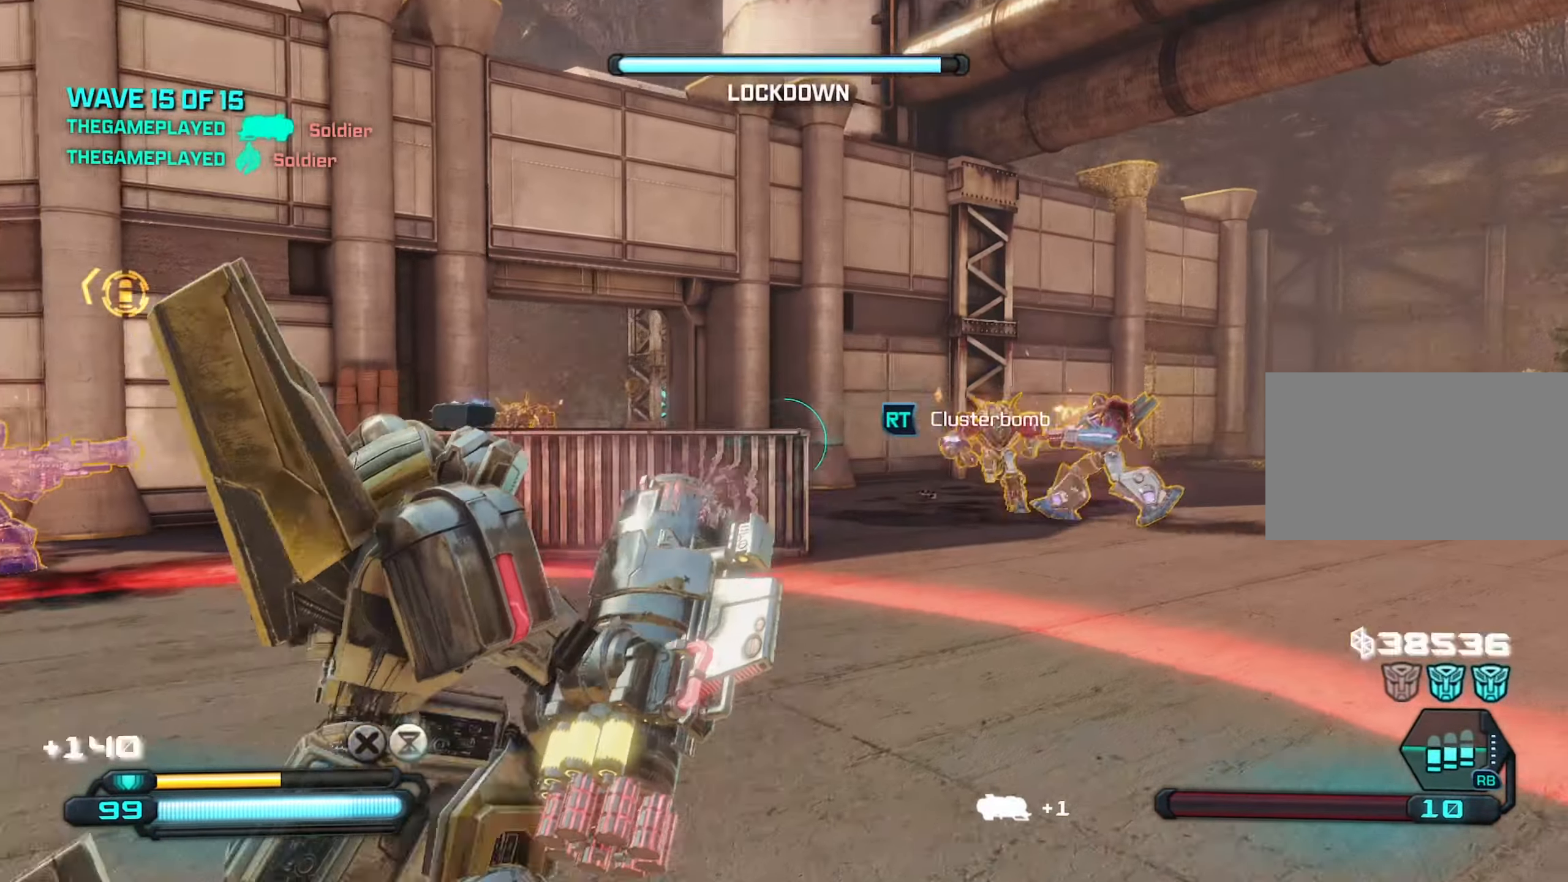
{"keys": ["d"], "mouse": [], "mouse_move": "still", "events": [[200, "d", "up"], [250, "a", "down"], [283, "w", "up"], [383, "a", "up"], [383, "d", "down"]]}
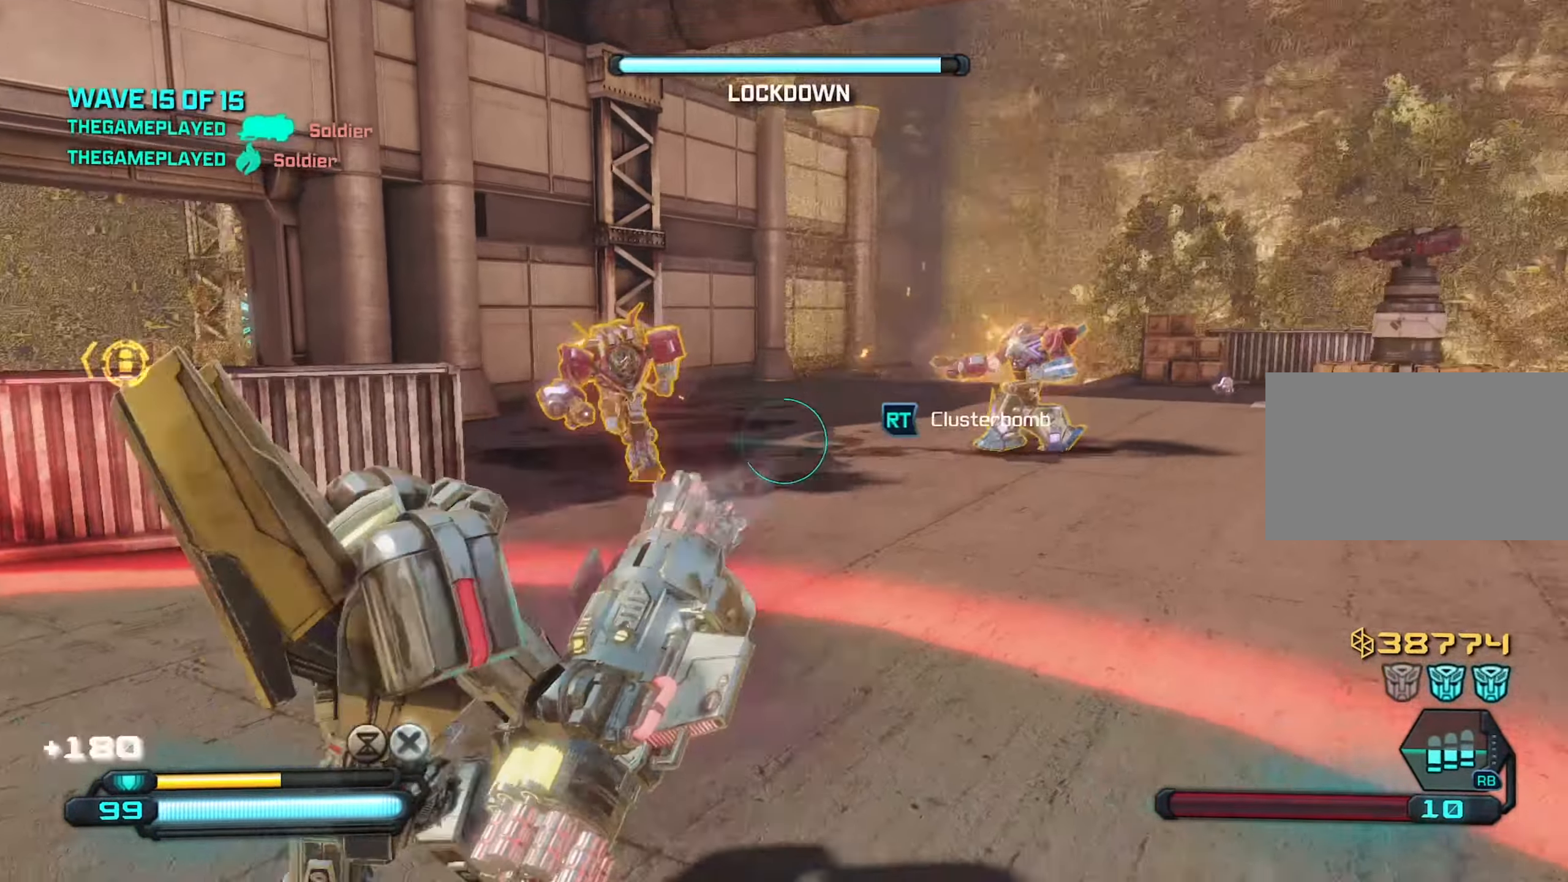
{"keys": ["s"], "mouse": [], "mouse_move": "left", "events": [[16, "s", "down"], [350, "d", "up"]]}
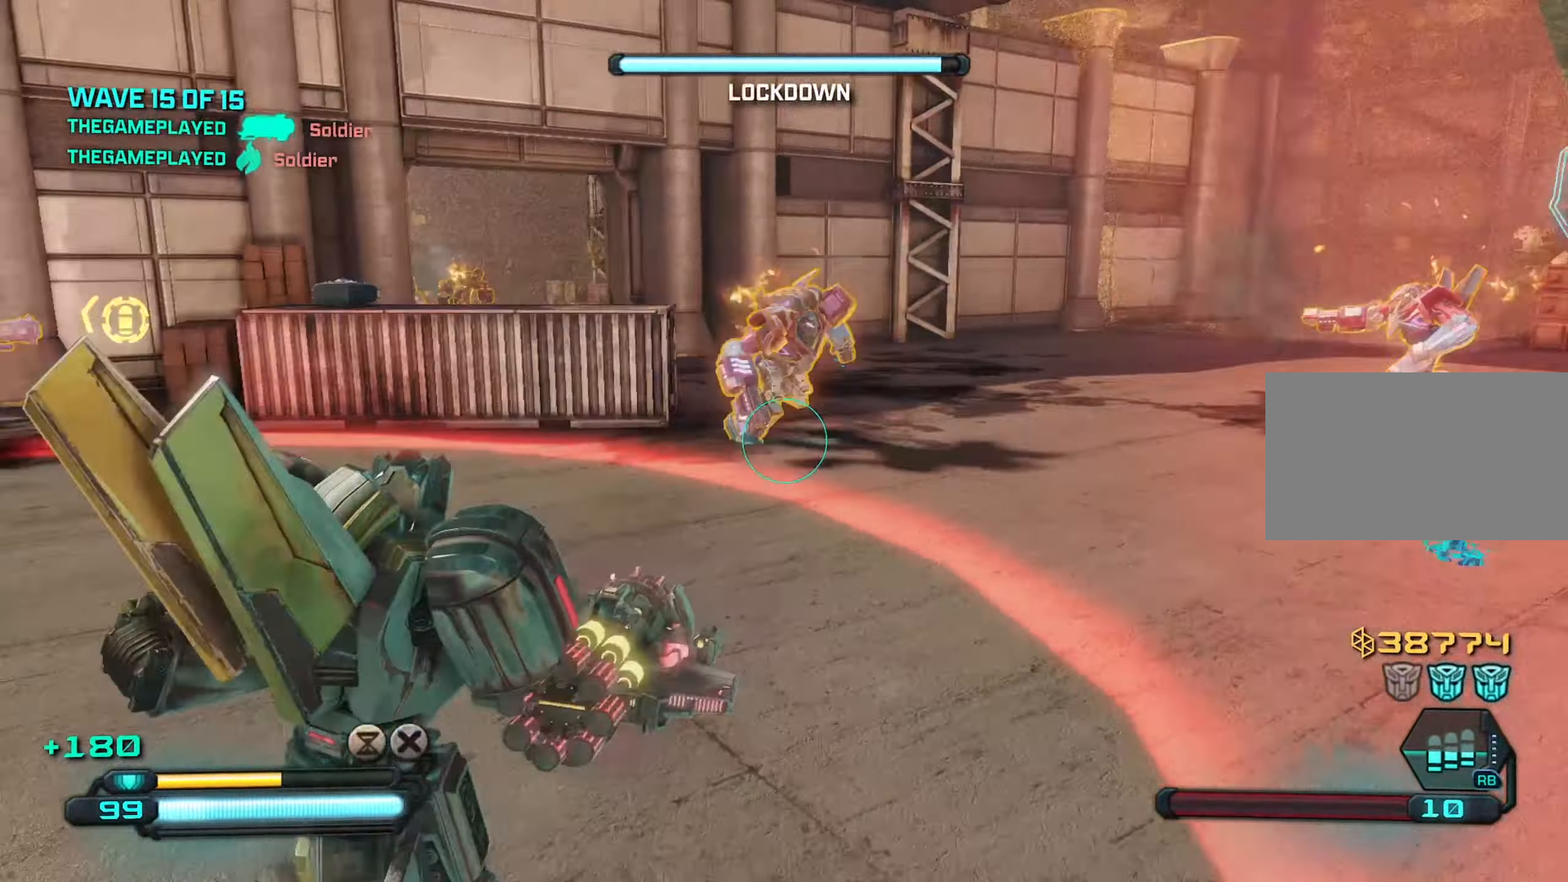
{"keys": ["w"], "mouse": [], "mouse_move": "right", "events": [[33, "a", "down"], [83, "a", "up"], [266, "mouse_wheel", "down"], [316, "mouse_wheel", "up"], [316, "s", "up"], [500, "w", "down"]]}
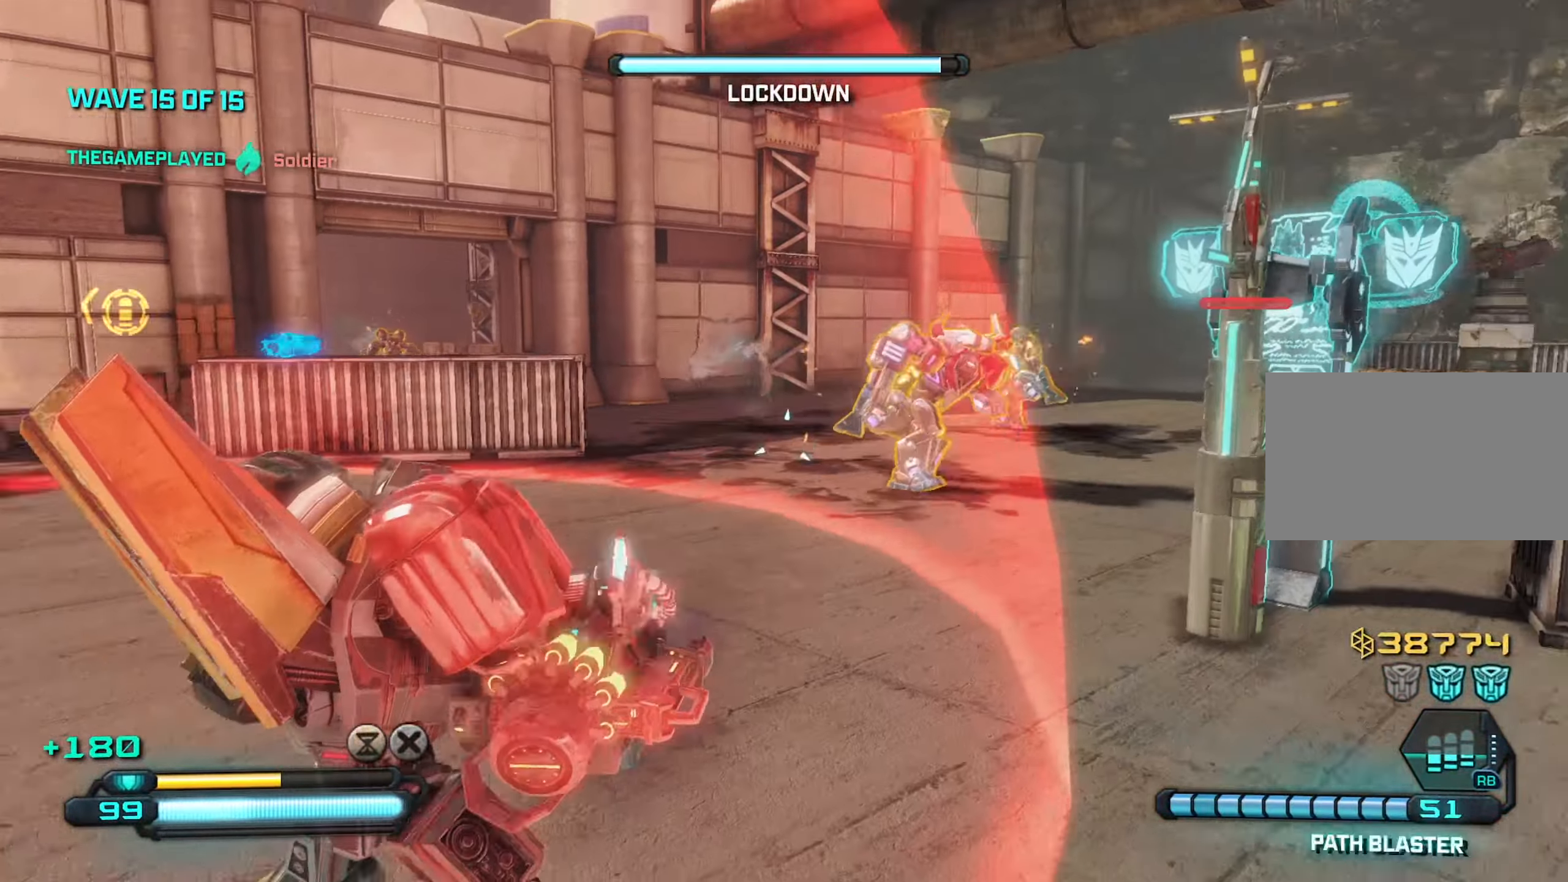
{"keys": ["a"], "mouse": ["left"], "mouse_move": "still", "events": [[233, "mouse_left", "down"], [383, "a", "down"], [433, "w", "up"]]}
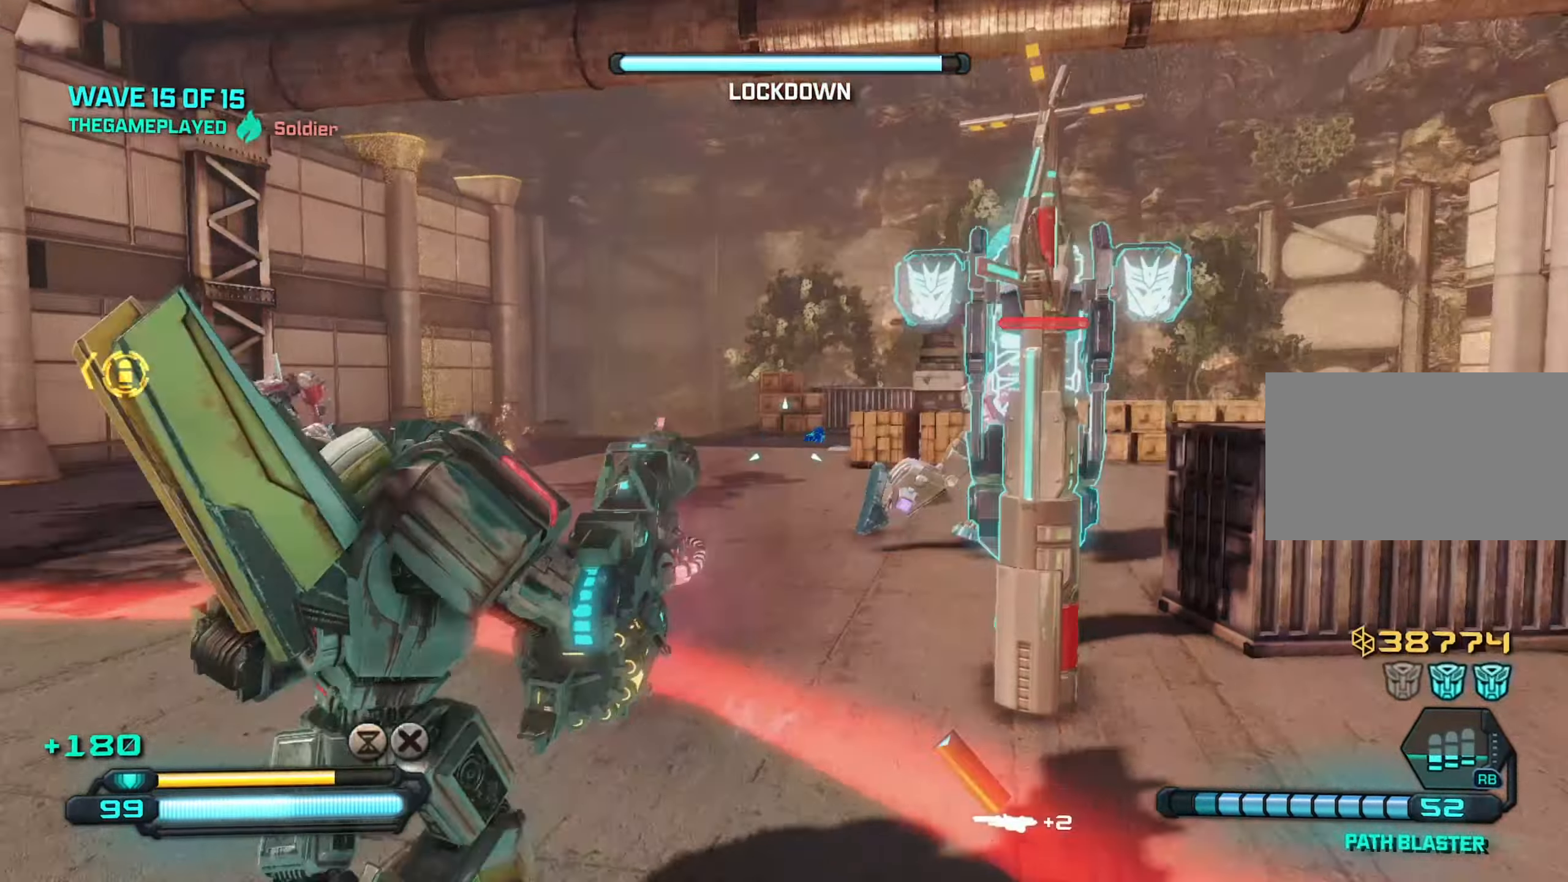
{"keys": ["w"], "mouse": [], "mouse_move": "still", "events": [[250, "a", "up"], [250, "w", "down"], [400, "mouse_left", "up"], [400, "q", "down"], [450, "q", "up"]]}